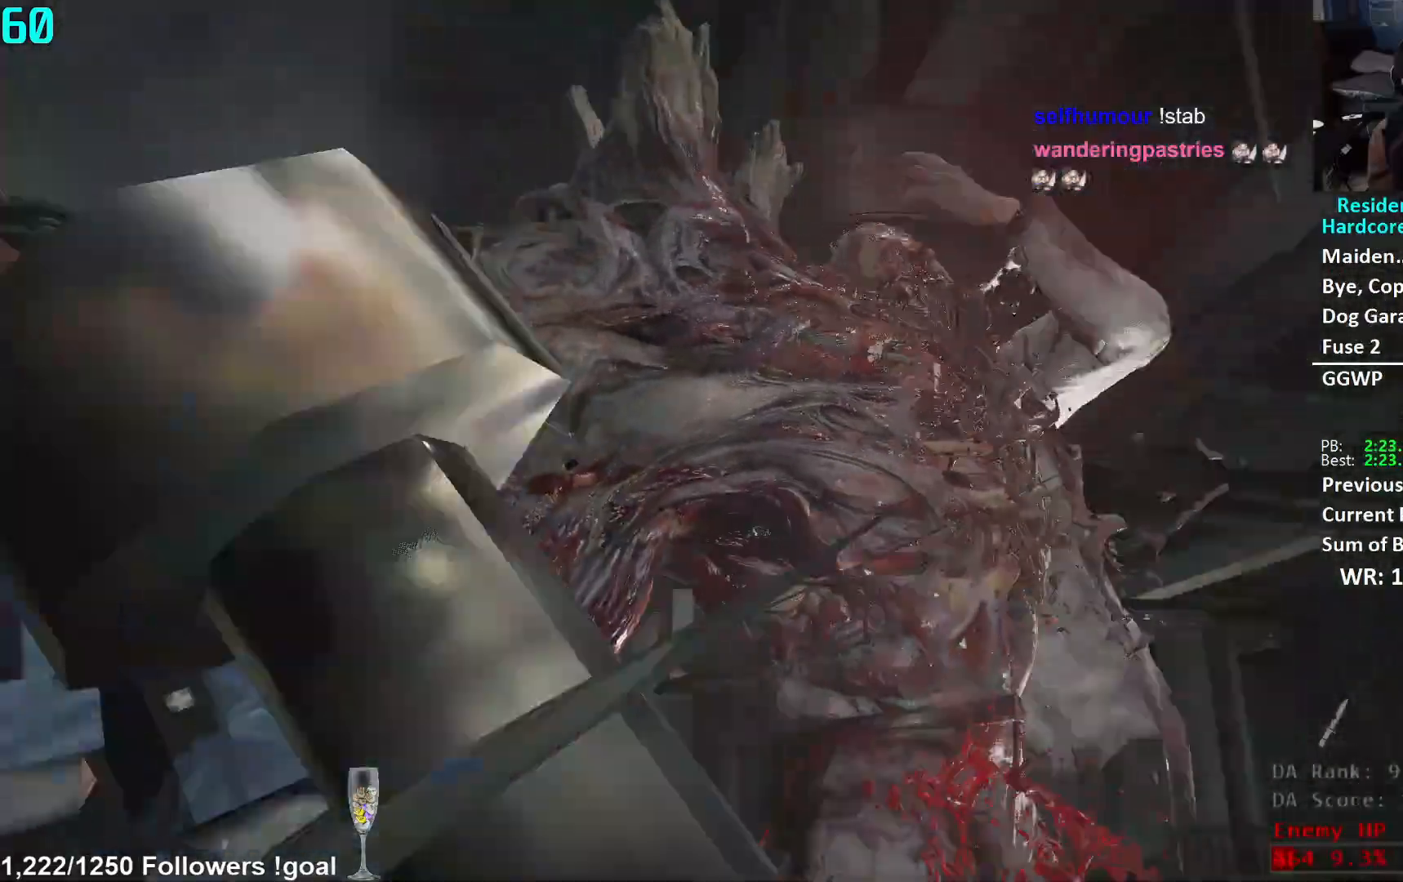
Gameplay with a controller (Xbox layout); each line is a JSON object with the inputs held at the frame after it. "events" lists button and stick changes between this image and that frame as [ms after this image, input, new state], when the widget could be followed in between.
{"buttons": ["L1", "R2"], "left_stick": "center", "right_stick": "right", "events": [[34, "right_stick", "center"], [101, "right_stick", "up-right"], [201, "right_stick", "center"], [317, "left_stick", "center"], [451, "right_stick", "right"]]}
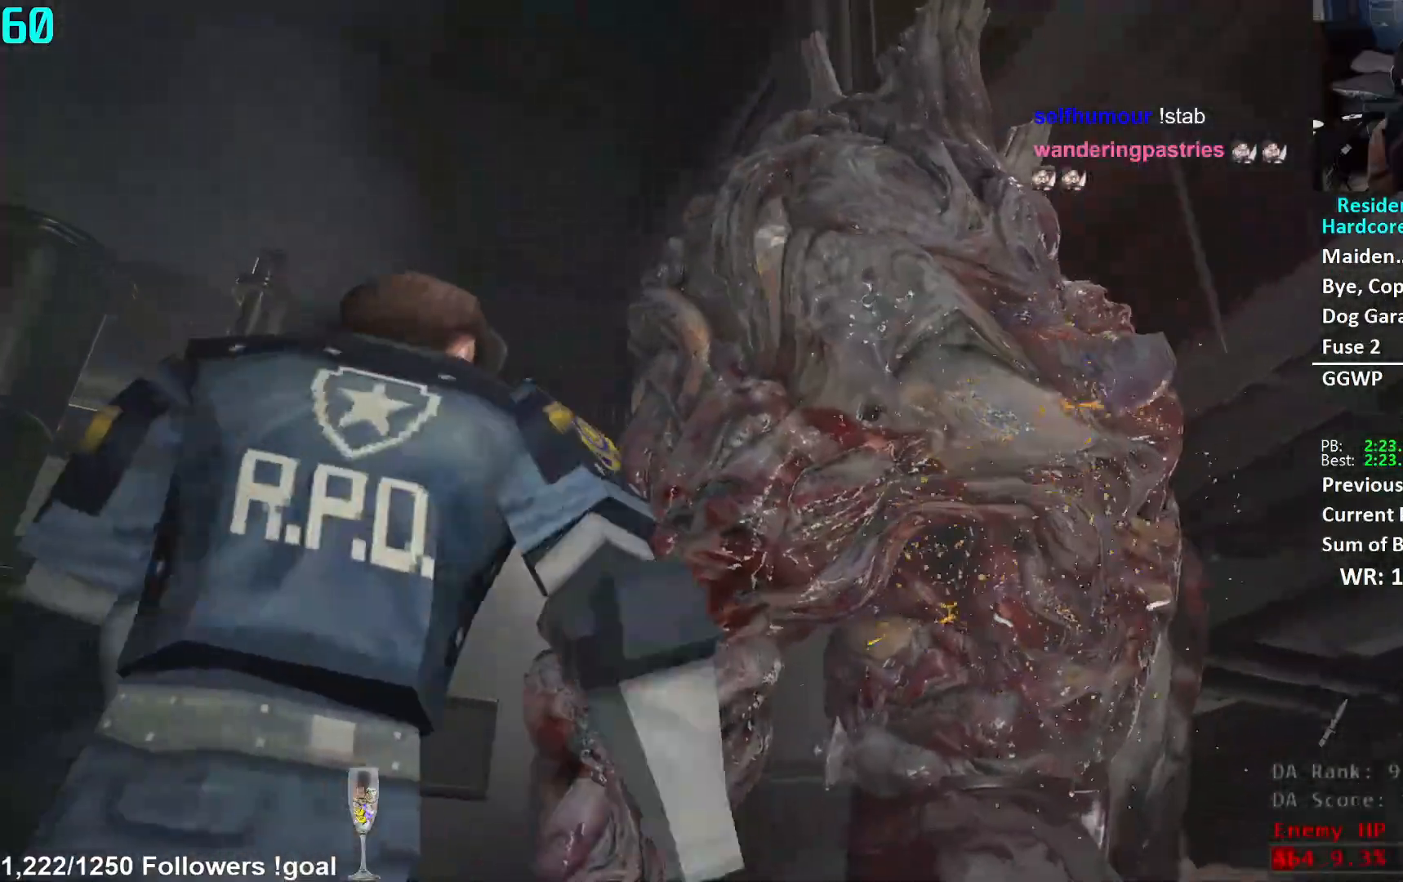
{"buttons": ["L1", "R2"], "left_stick": "up", "right_stick": "right", "events": [[67, "left_stick", "up-right"], [83, "right_stick", "center"], [133, "right_stick", "right"], [250, "right_stick", "center"], [300, "left_stick", "center"], [300, "right_stick", "right"], [350, "left_stick", "right"], [434, "right_stick", "center"], [467, "left_stick", "up"], [500, "right_stick", "right"]]}
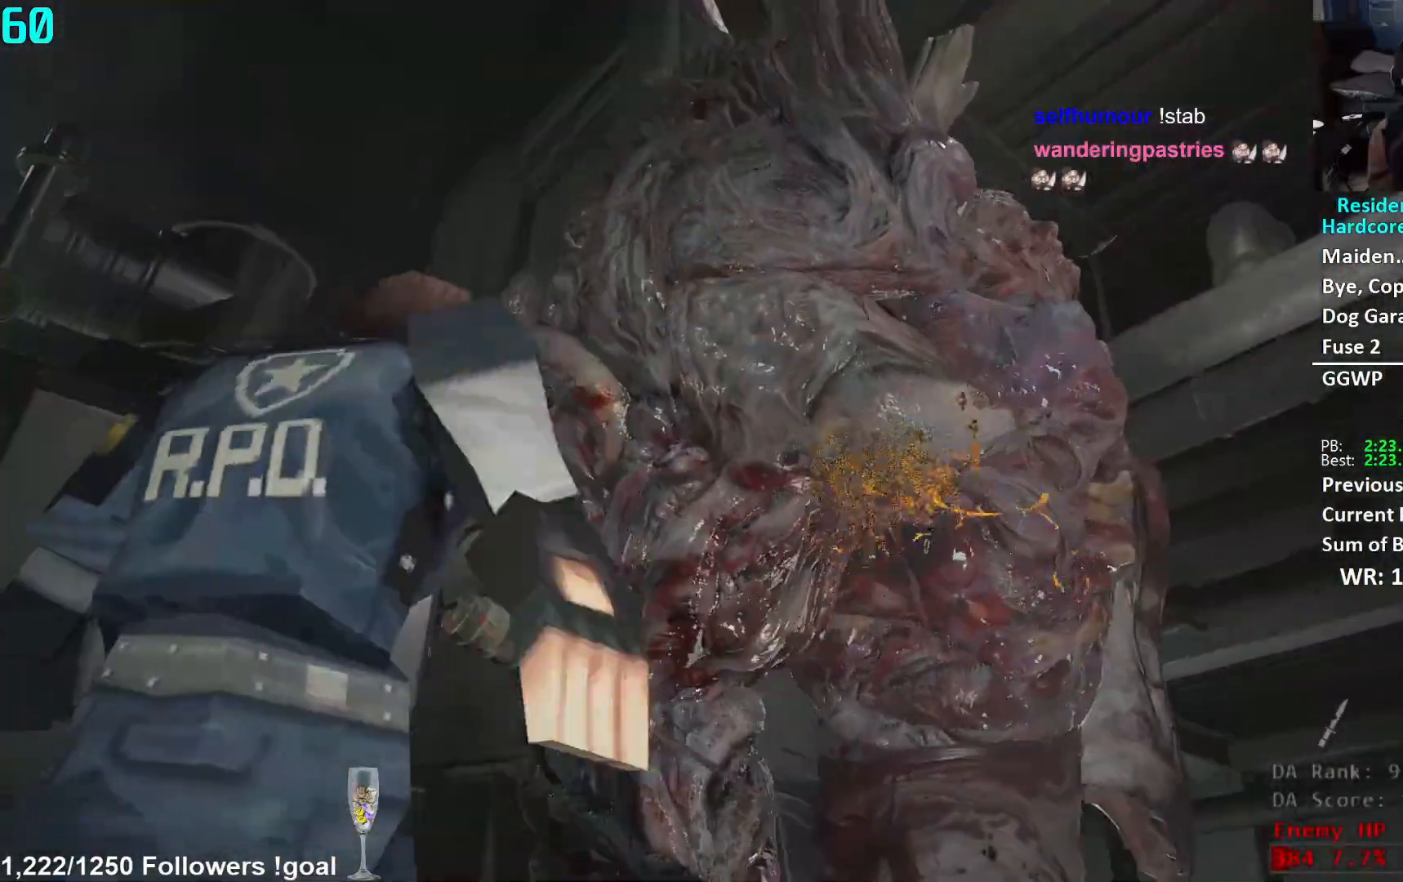
{"buttons": ["L1", "R2"], "left_stick": "up-right", "right_stick": "right", "events": [[167, "left_stick", "up-right"], [301, "right_stick", "center"], [351, "right_stick", "right"]]}
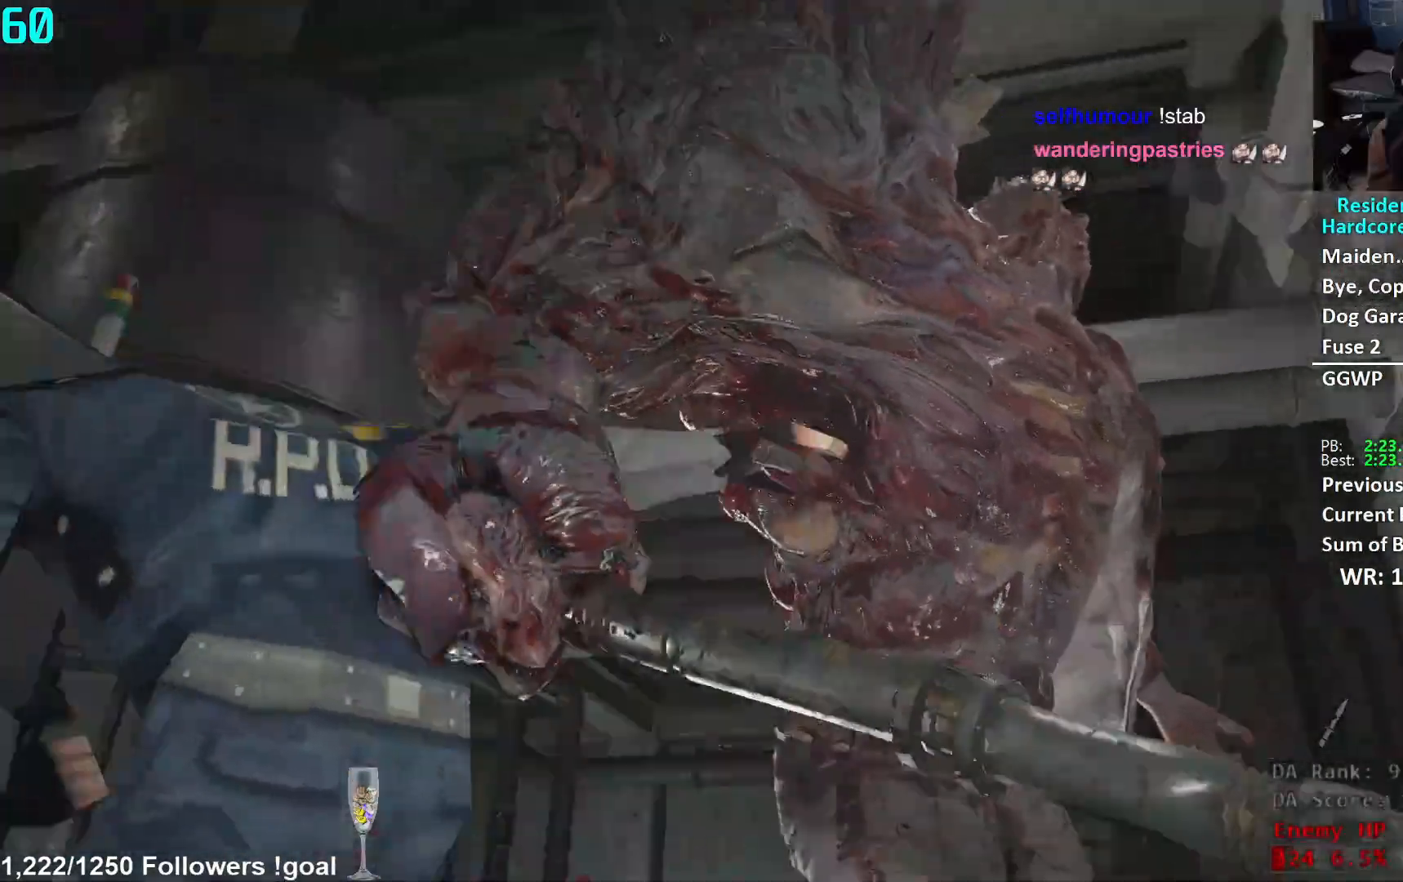
{"buttons": ["L1", "R2"], "left_stick": "up-right", "right_stick": "right", "events": [[83, "right_stick", "center"], [133, "right_stick", "right"], [317, "right_stick", "center"], [384, "right_stick", "right"]]}
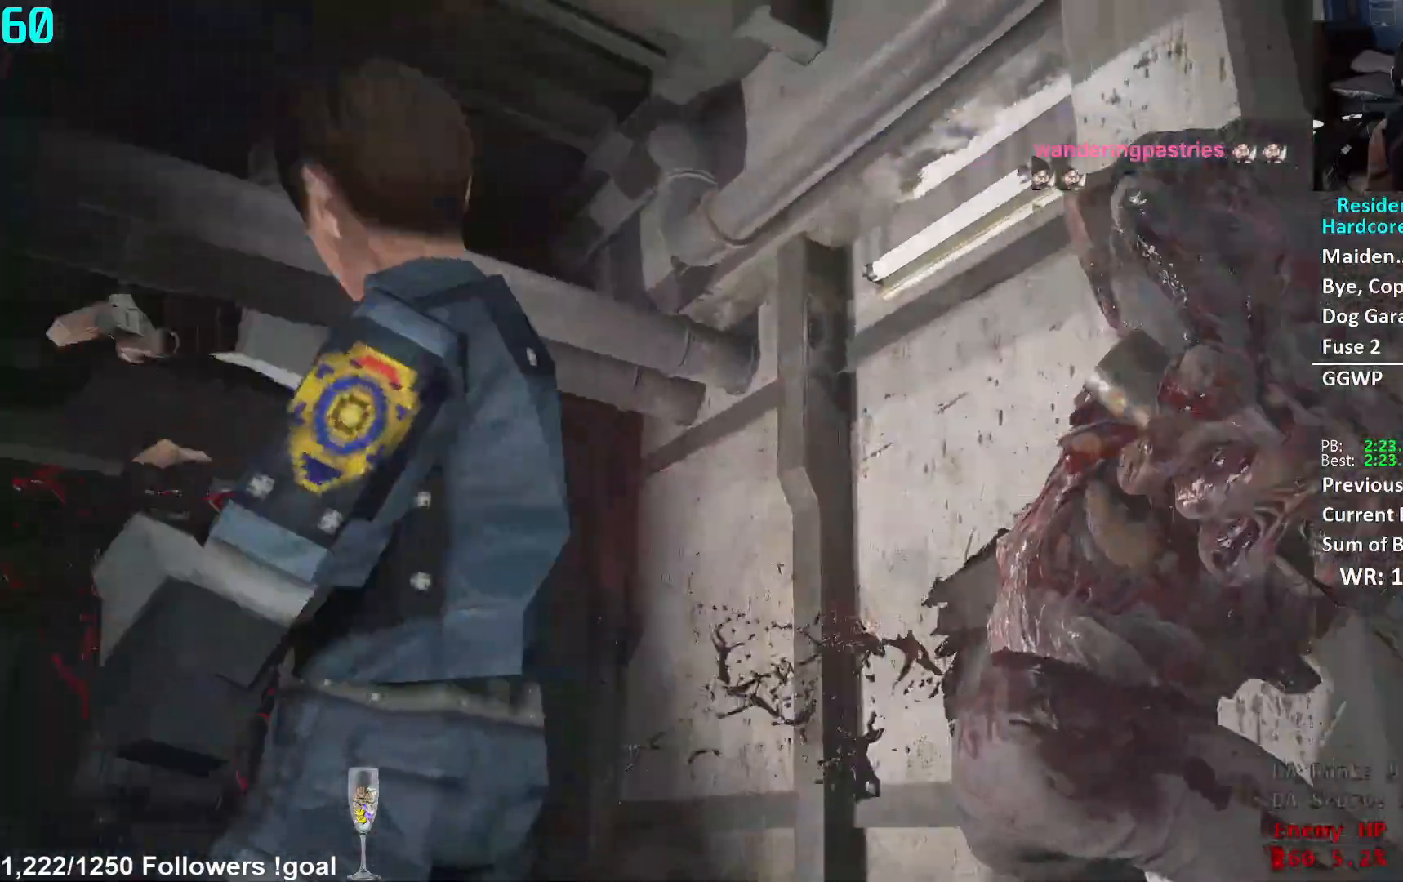
{"buttons": ["L1", "R2"], "left_stick": "up", "right_stick": "right", "events": [[217, "right_stick", "center"], [351, "right_stick", "right"], [451, "left_stick", "up"]]}
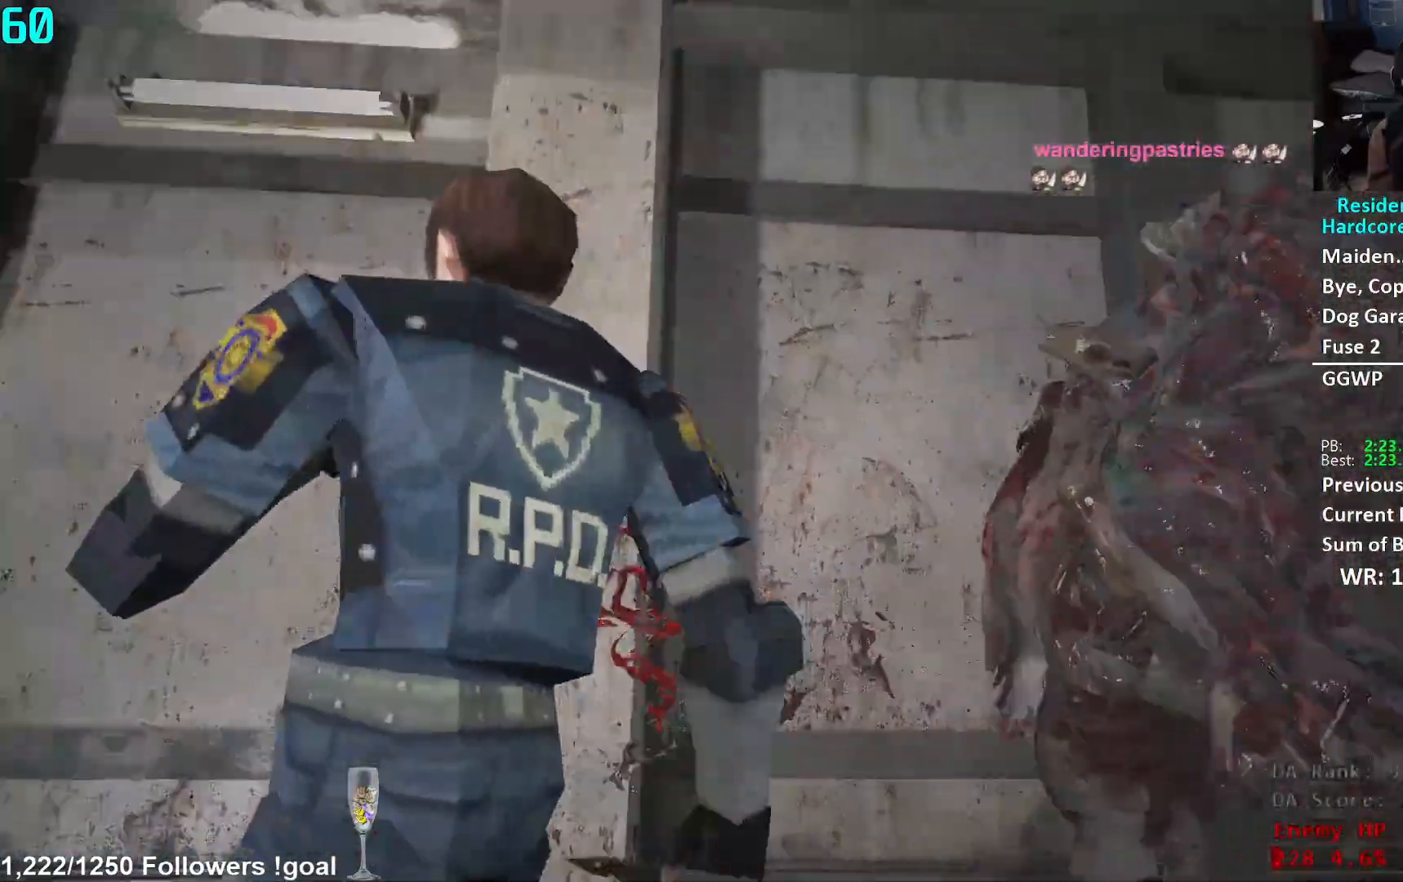
{"buttons": ["L1", "R2"], "left_stick": "up", "right_stick": "right", "events": [[284, "right_stick", "center"], [367, "right_stick", "right"]]}
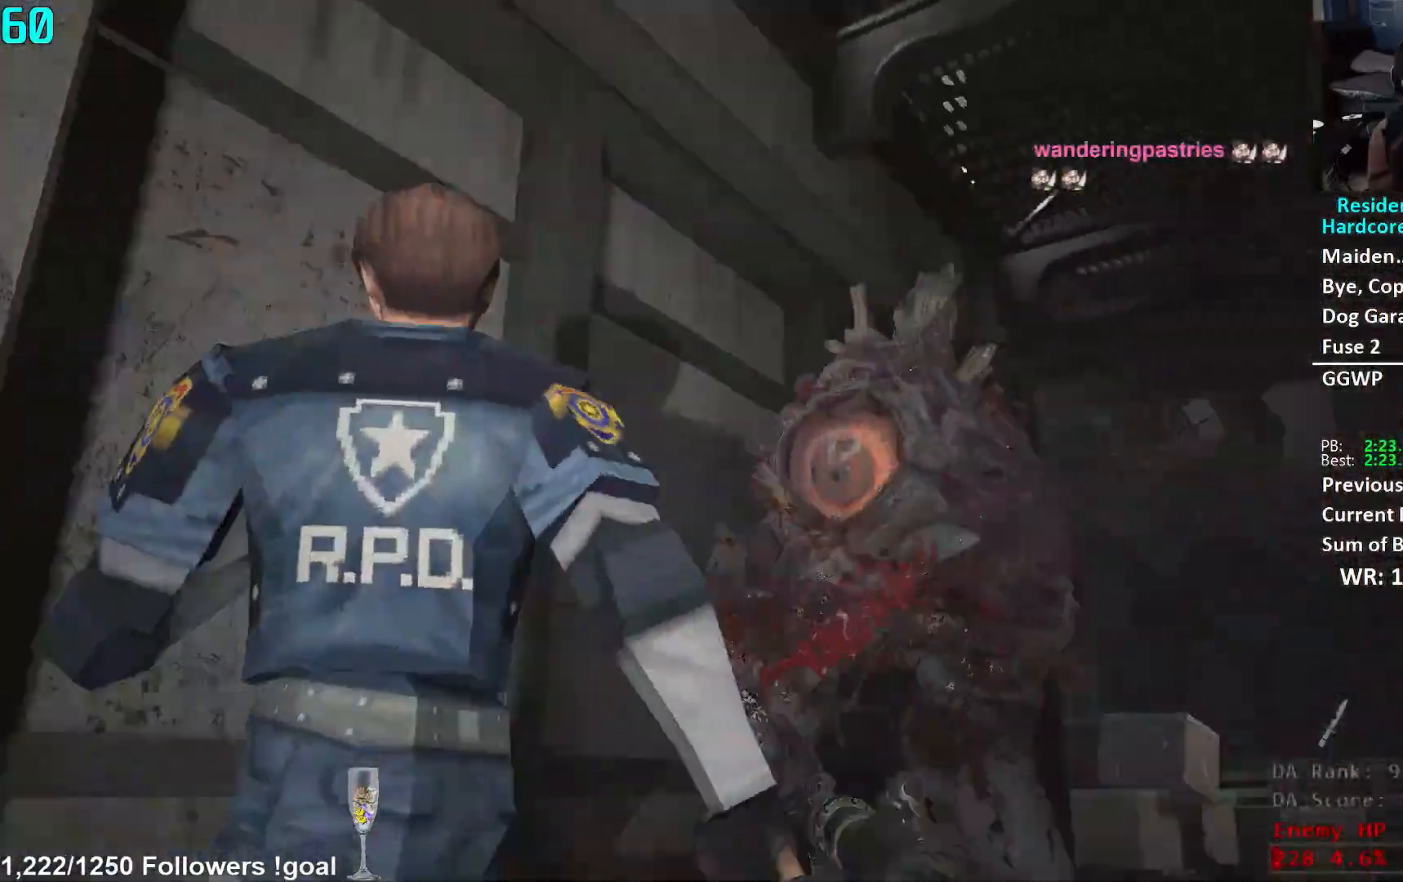
{"buttons": ["L1", "R2"], "left_stick": "up", "right_stick": "down-right", "events": [[84, "right_stick", "center"], [217, "right_stick", "down-right"]]}
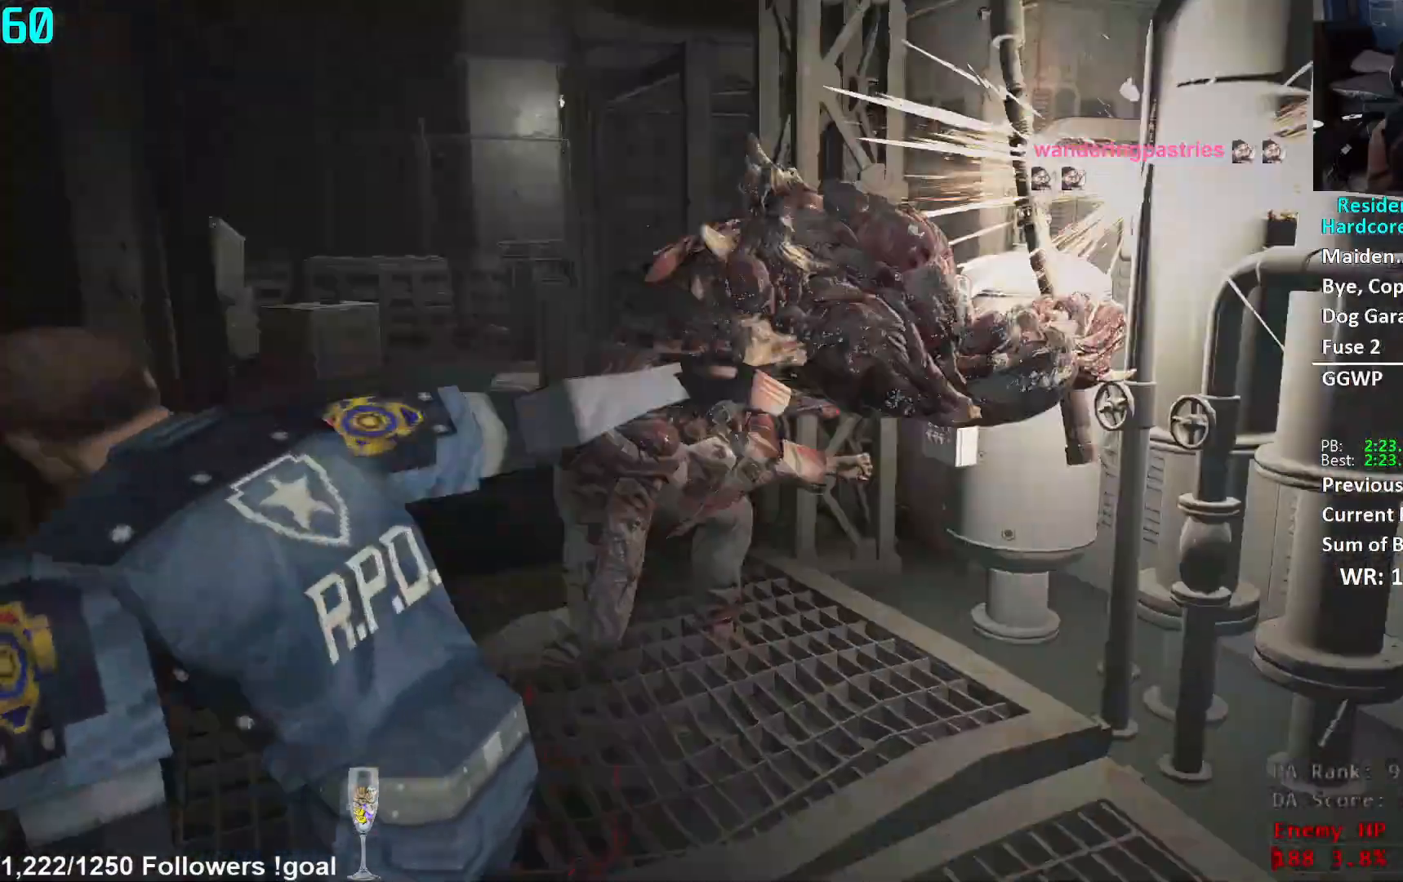
{"buttons": ["L1", "R2"], "left_stick": "up", "right_stick": "right", "events": [[17, "right_stick", "center"], [350, "right_stick", "right"]]}
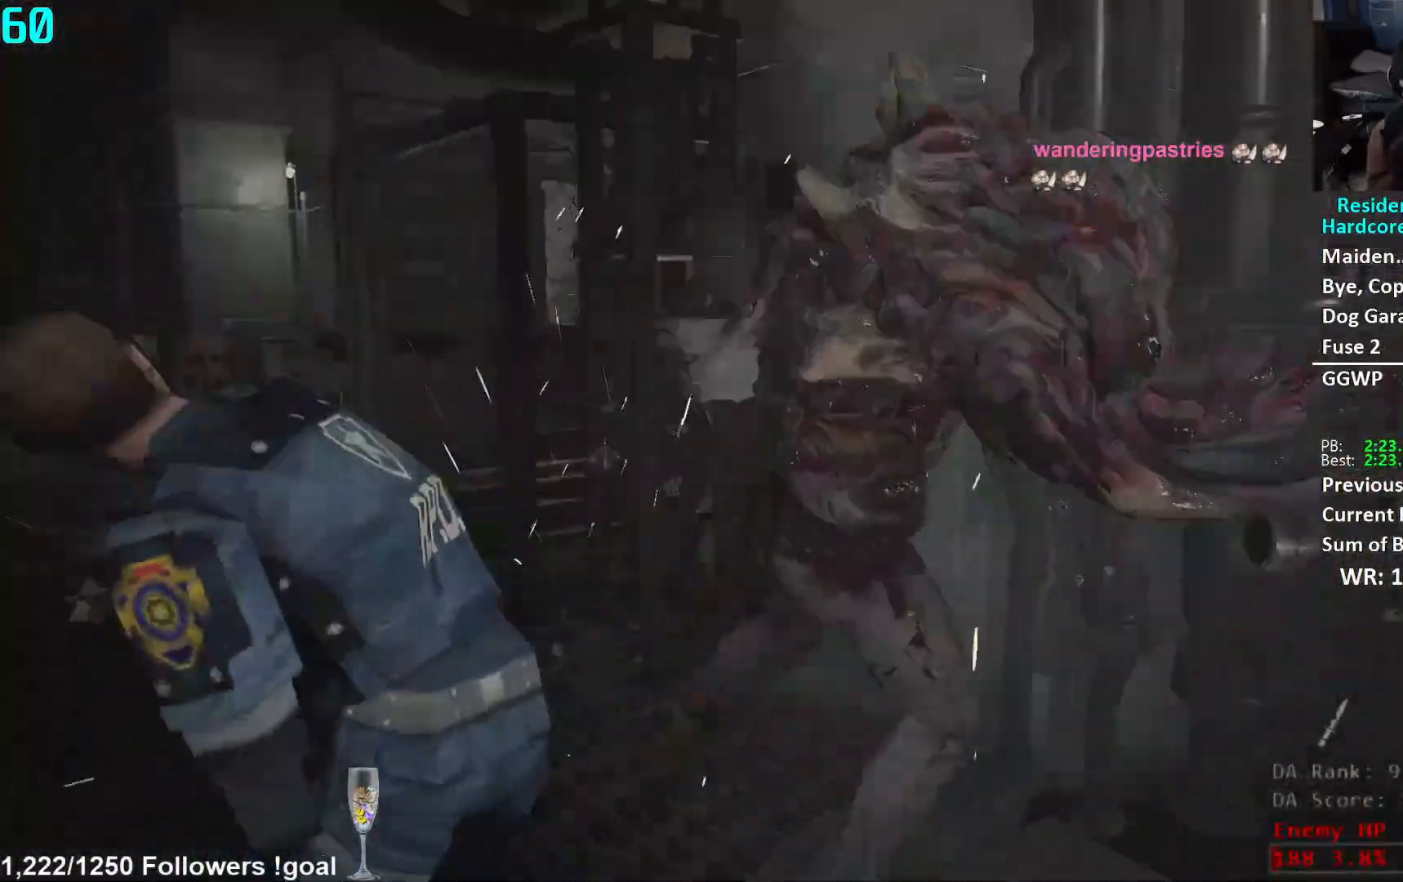
{"buttons": ["L1", "R2"], "left_stick": "up", "right_stick": "right", "events": [[17, "right_stick", "up-right"], [301, "right_stick", "center"], [351, "right_stick", "right"]]}
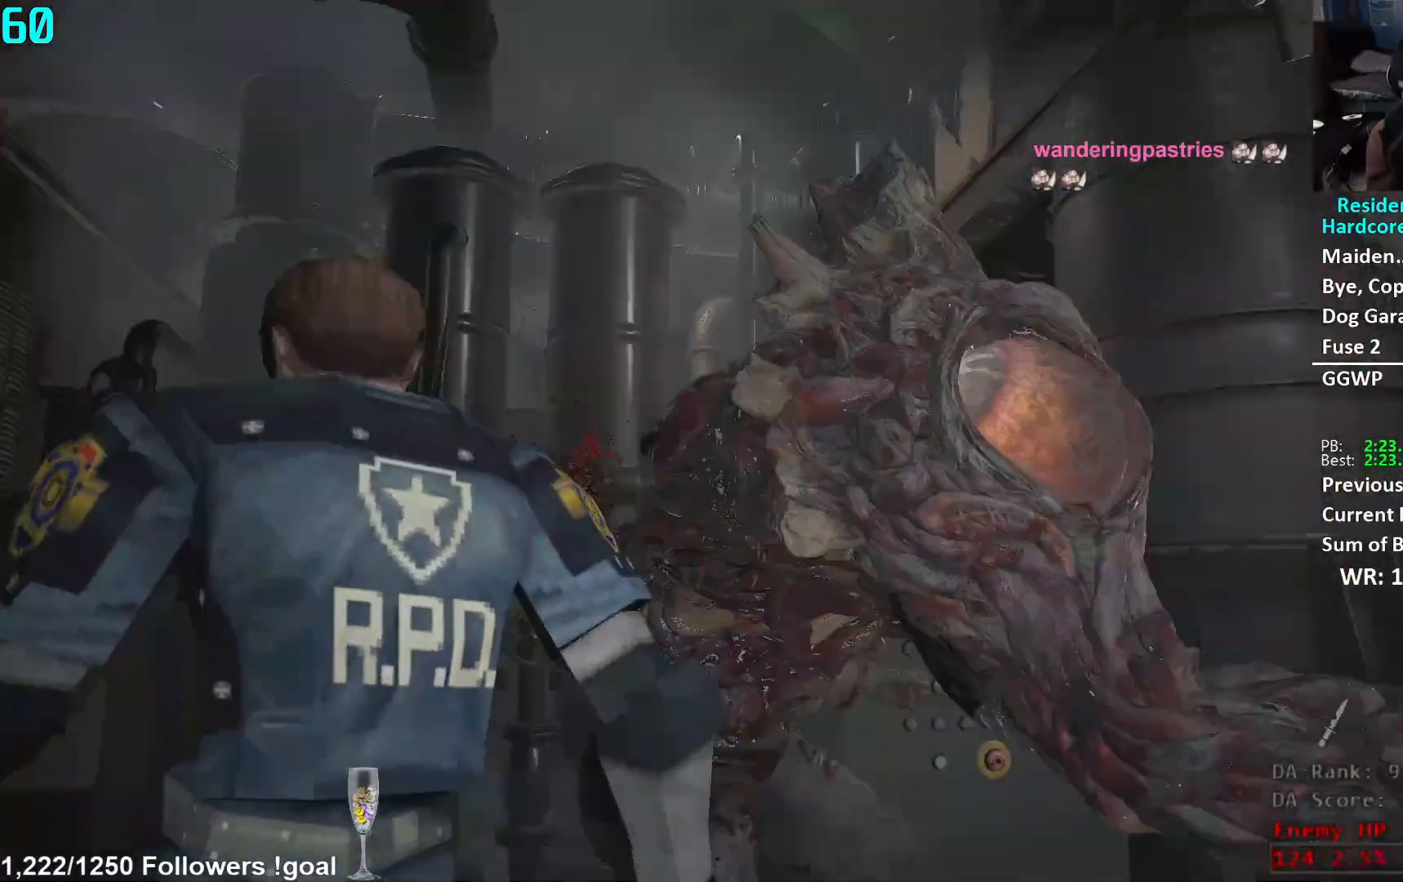
{"buttons": ["L1", "R2"], "left_stick": "up", "right_stick": "up-right", "events": [[367, "right_stick", "center"], [467, "right_stick", "up-right"]]}
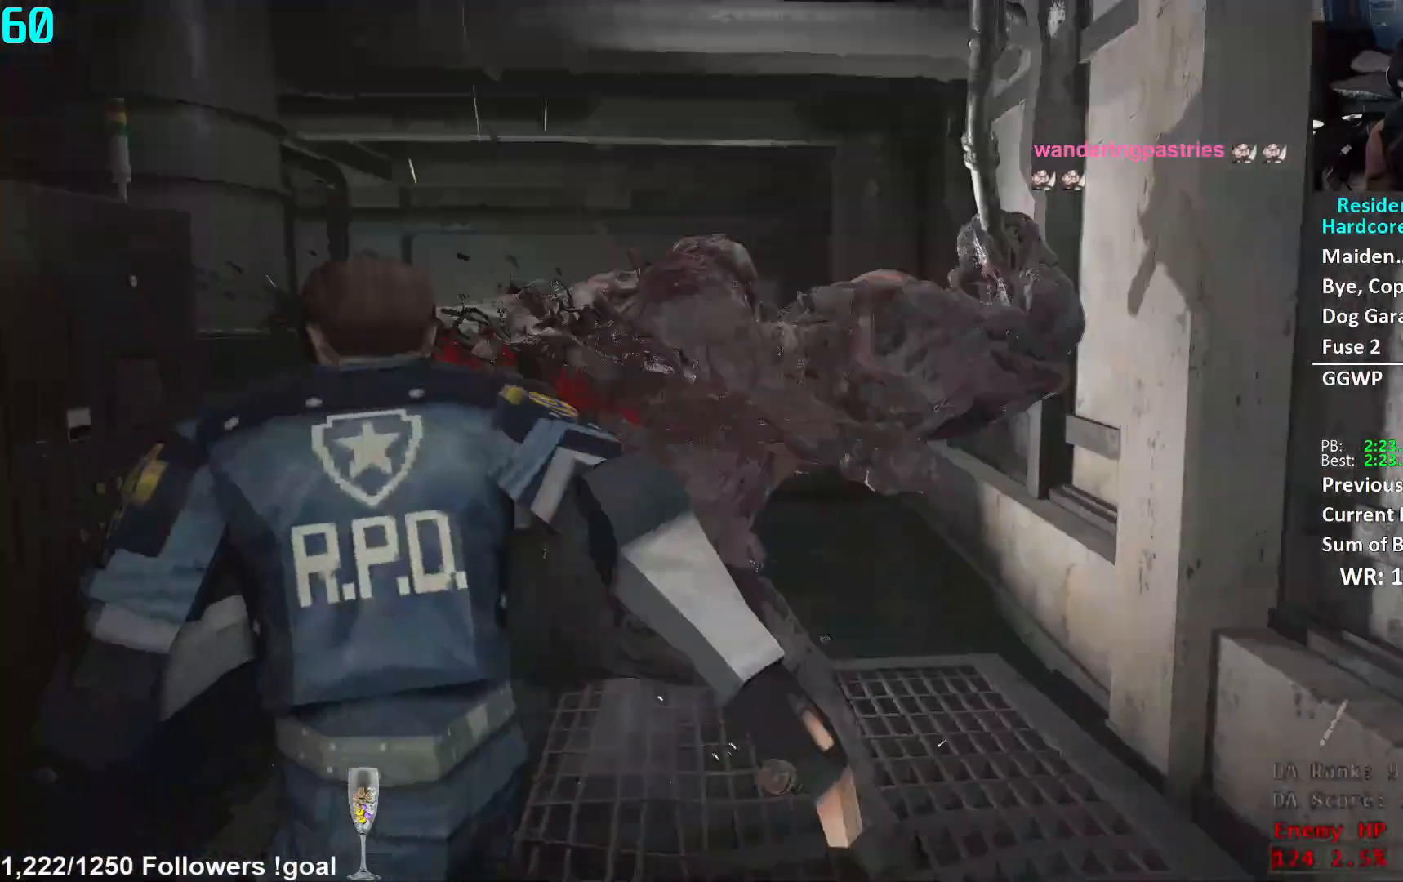
{"buttons": ["L1", "R2"], "left_stick": "up", "right_stick": "center", "events": [[84, "right_stick", "center"], [301, "right_stick", "up-right"], [484, "right_stick", "center"]]}
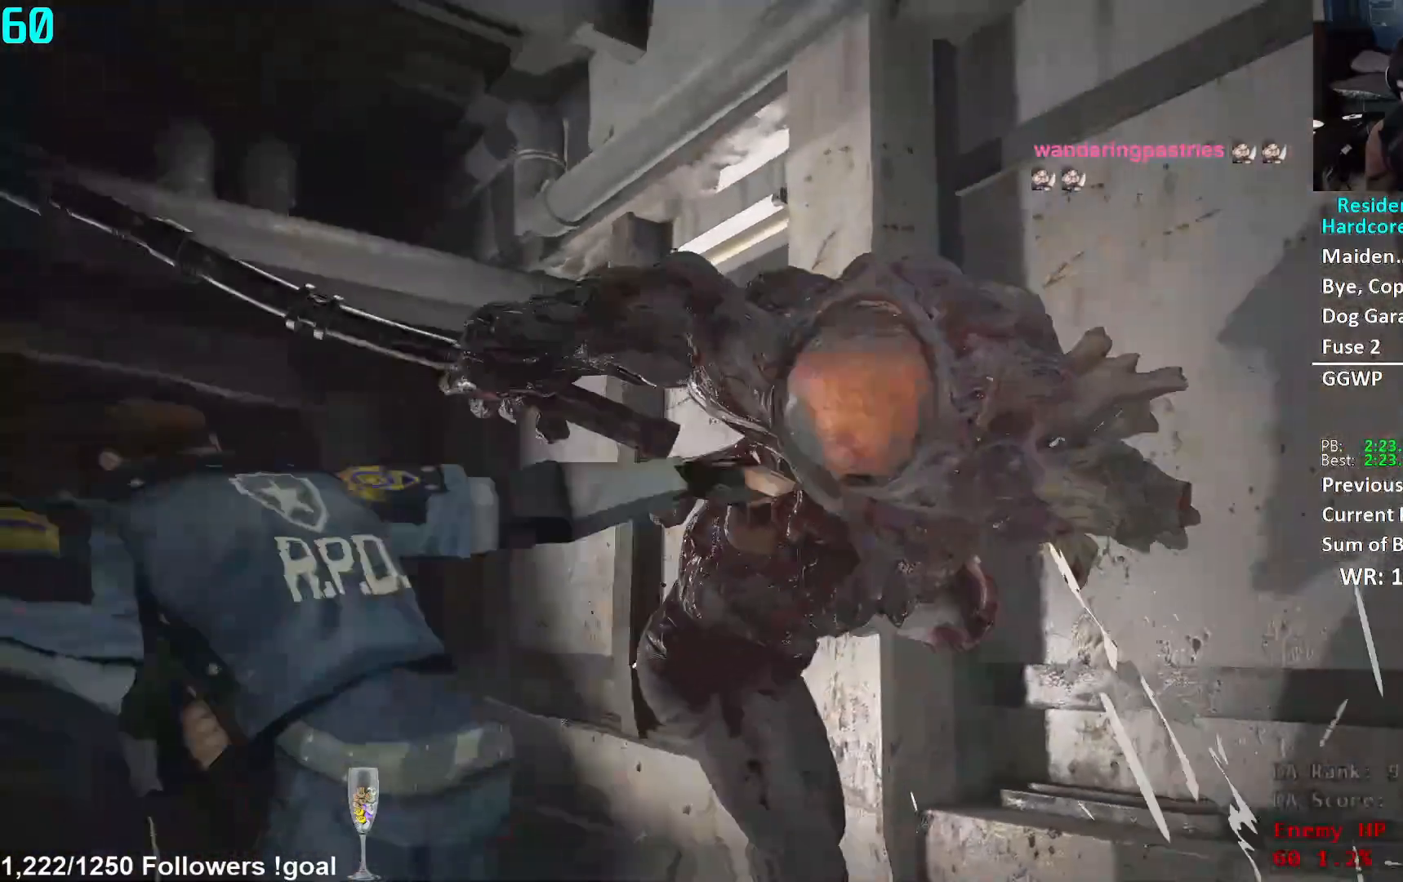
{"buttons": ["L1", "R2"], "left_stick": "up", "right_stick": "up-right", "events": [[100, "right_stick", "right"], [217, "right_stick", "center"], [384, "right_stick", "up-right"]]}
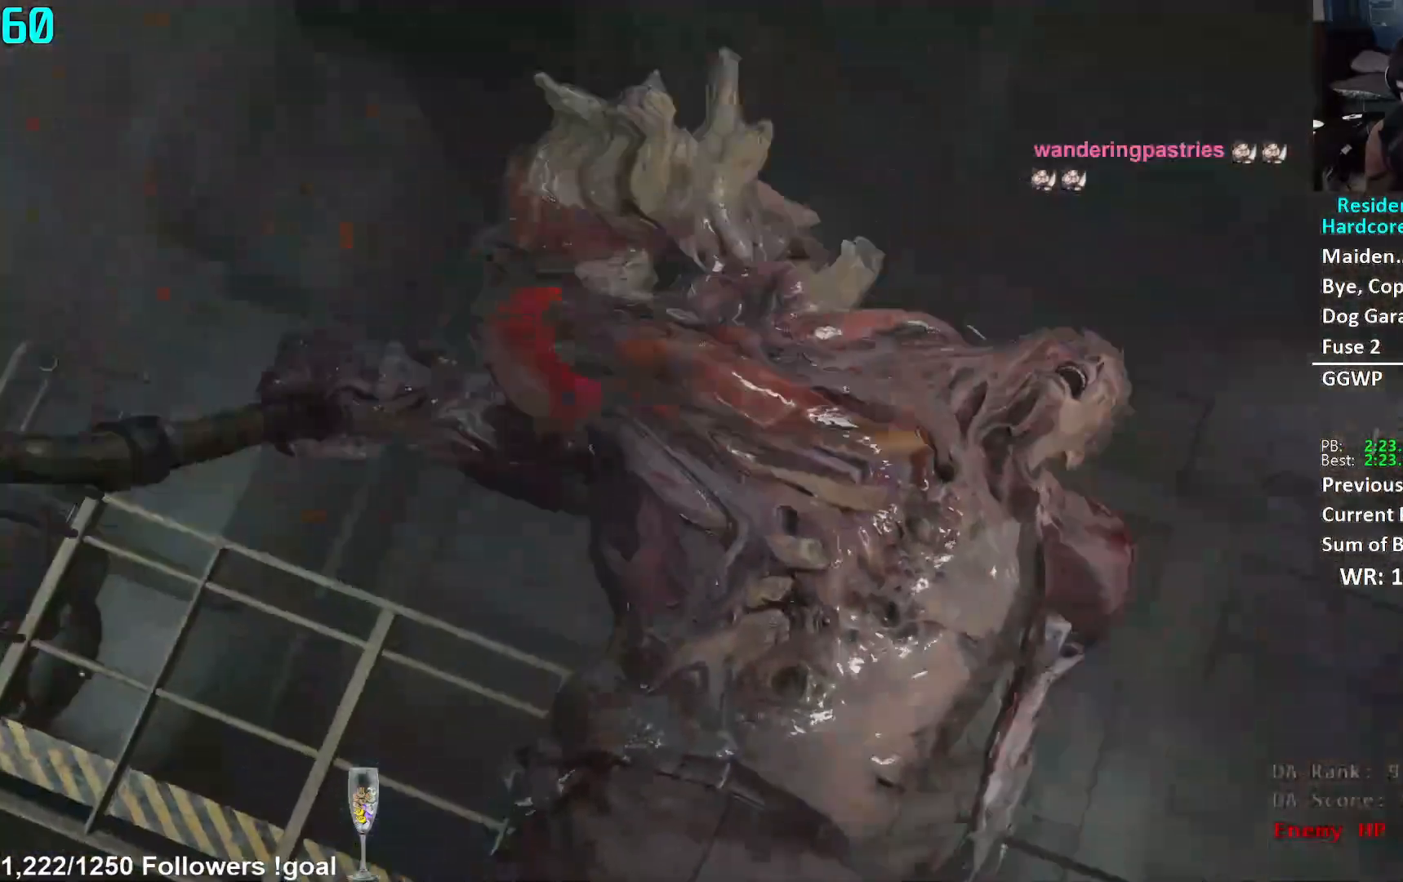
{"buttons": [], "left_stick": "center", "right_stick": "center", "events": [[67, "right_stick", "center"], [184, "R2", "up"], [184, "left_stick", "center"], [201, "L1", "up"], [201, "START", "down"], [251, "START", "up"], [301, "X", "down"], [351, "X", "up"]]}
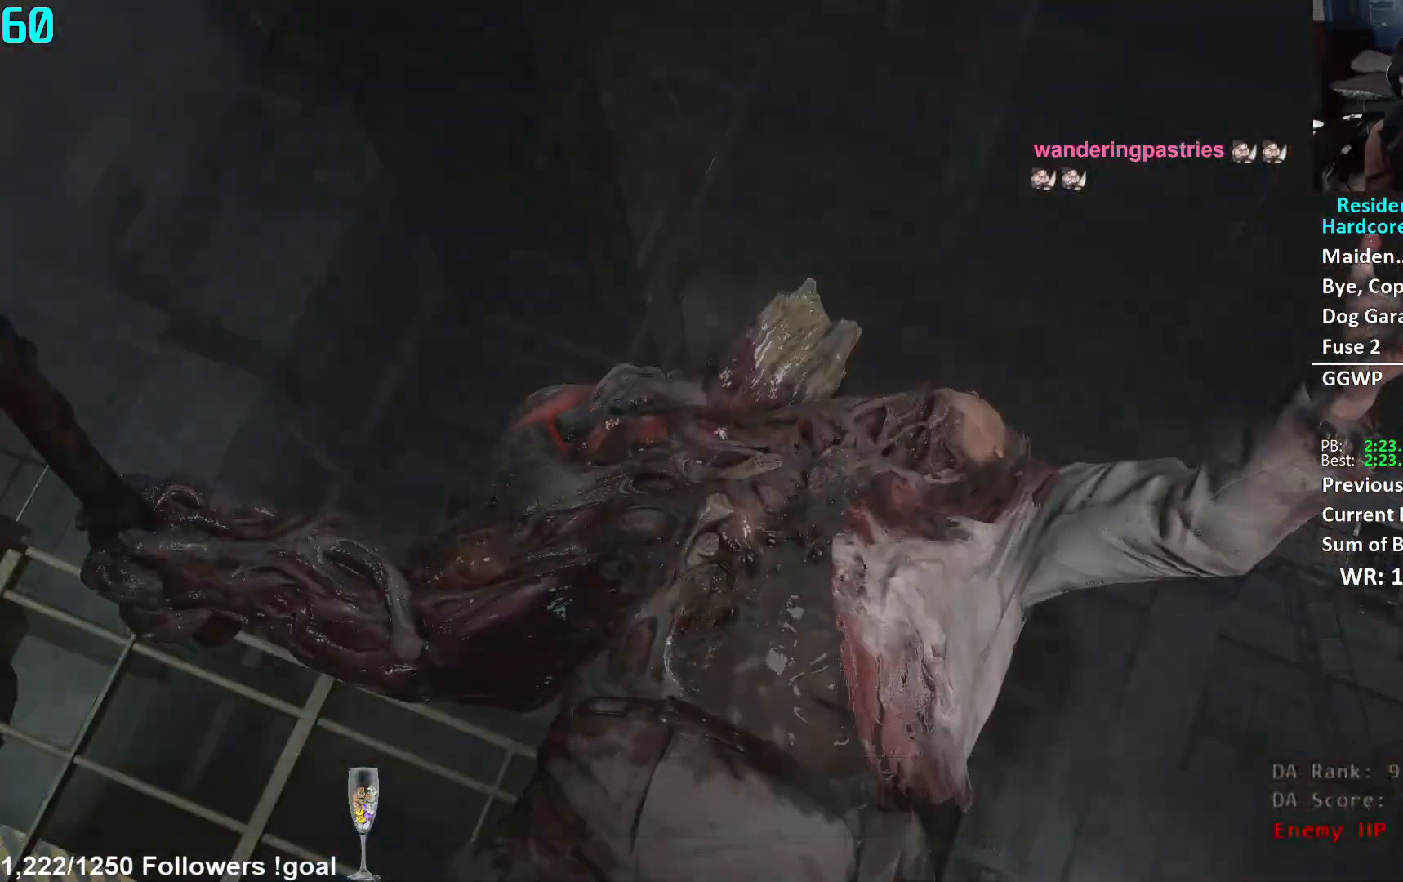
{"buttons": ["L3"], "left_stick": "up", "right_stick": "center", "events": [[67, "left_stick", "up"], [300, "L3", "down"], [400, "L3", "up"], [467, "L3", "down"]]}
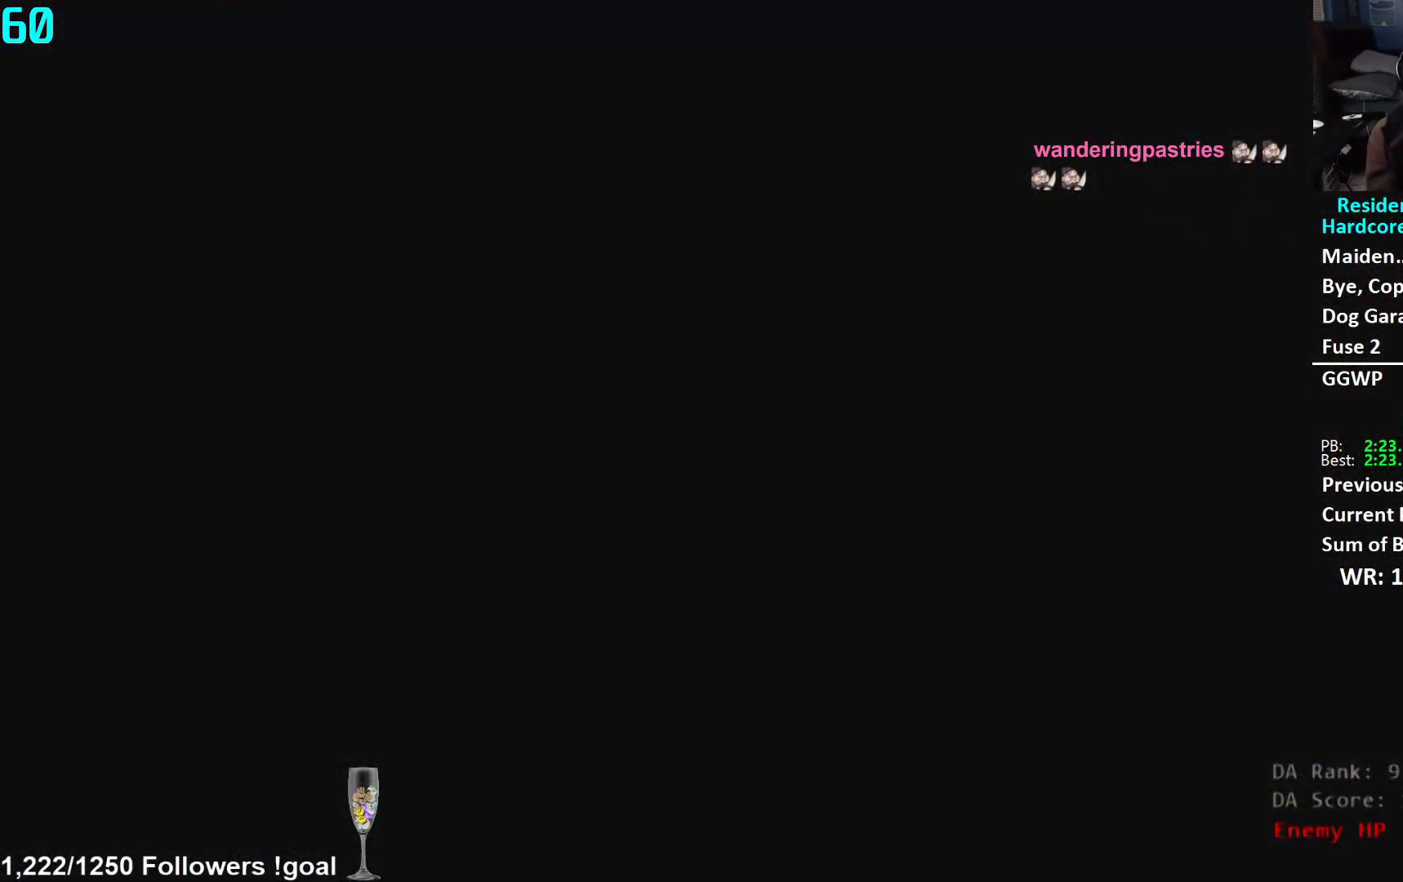
{"buttons": [], "left_stick": "up", "right_stick": "center", "events": [[51, "L3", "up"], [117, "L3", "down"], [217, "L3", "up"], [267, "L3", "down"], [351, "L3", "up"], [418, "L3", "down"], [501, "L3", "up"]]}
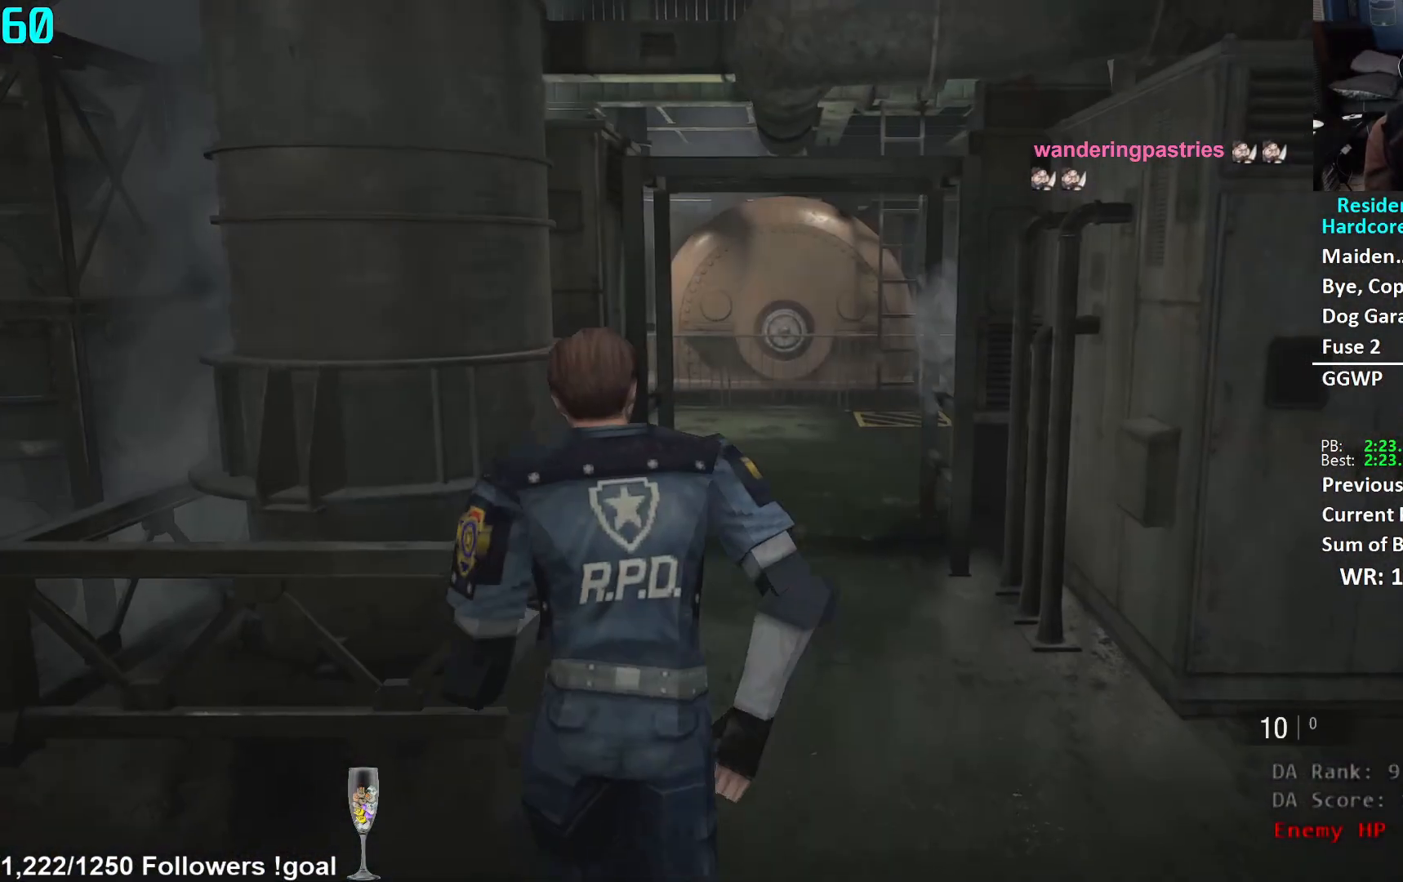
{"buttons": [], "left_stick": "up", "right_stick": "center", "events": [[67, "L3", "down"], [100, "right_stick", "right"], [167, "L3", "up"], [250, "right_stick", "center"]]}
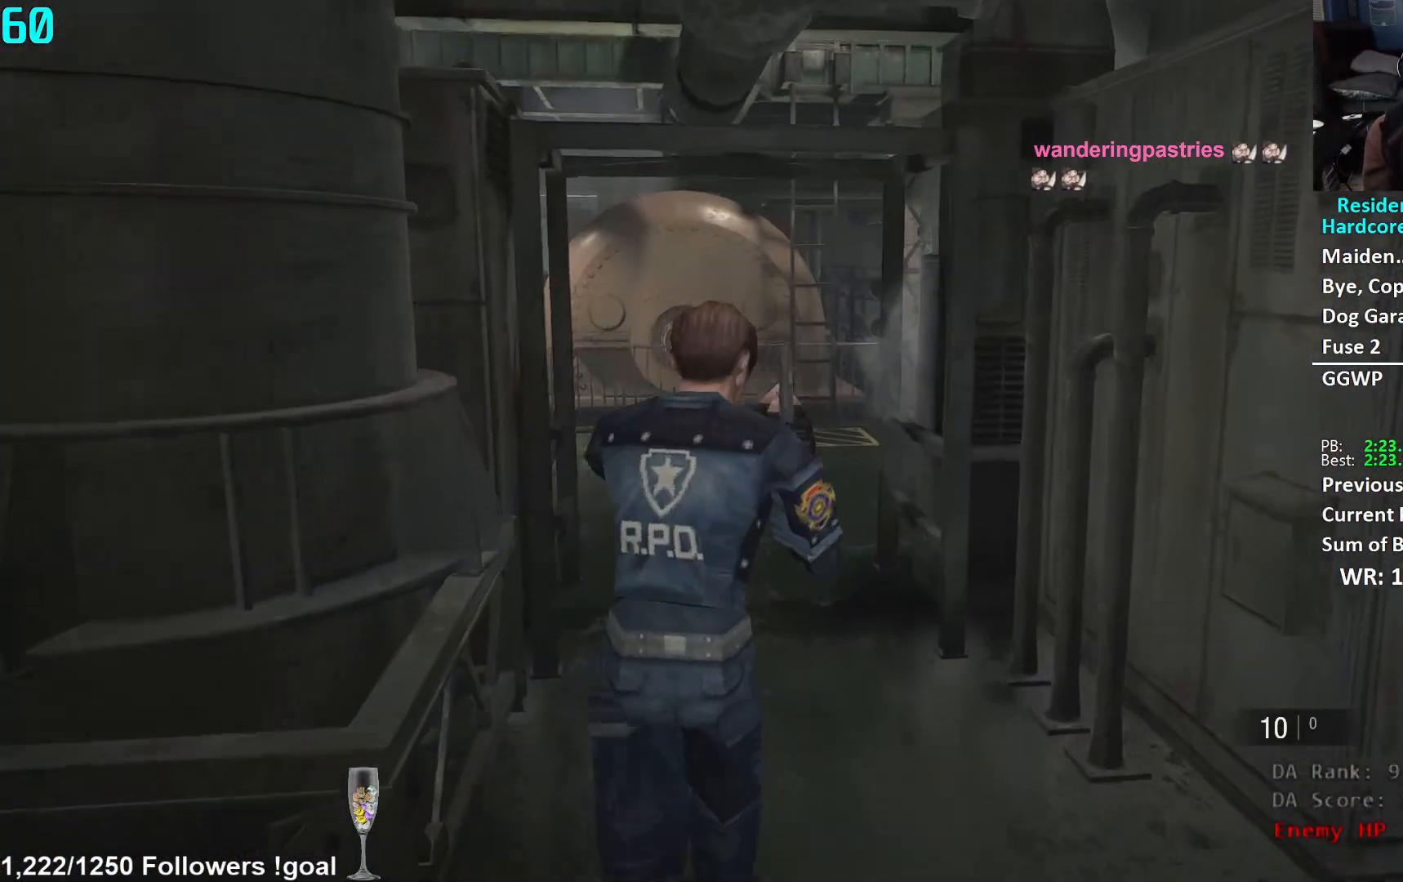
{"buttons": [], "left_stick": "up", "right_stick": "center", "events": []}
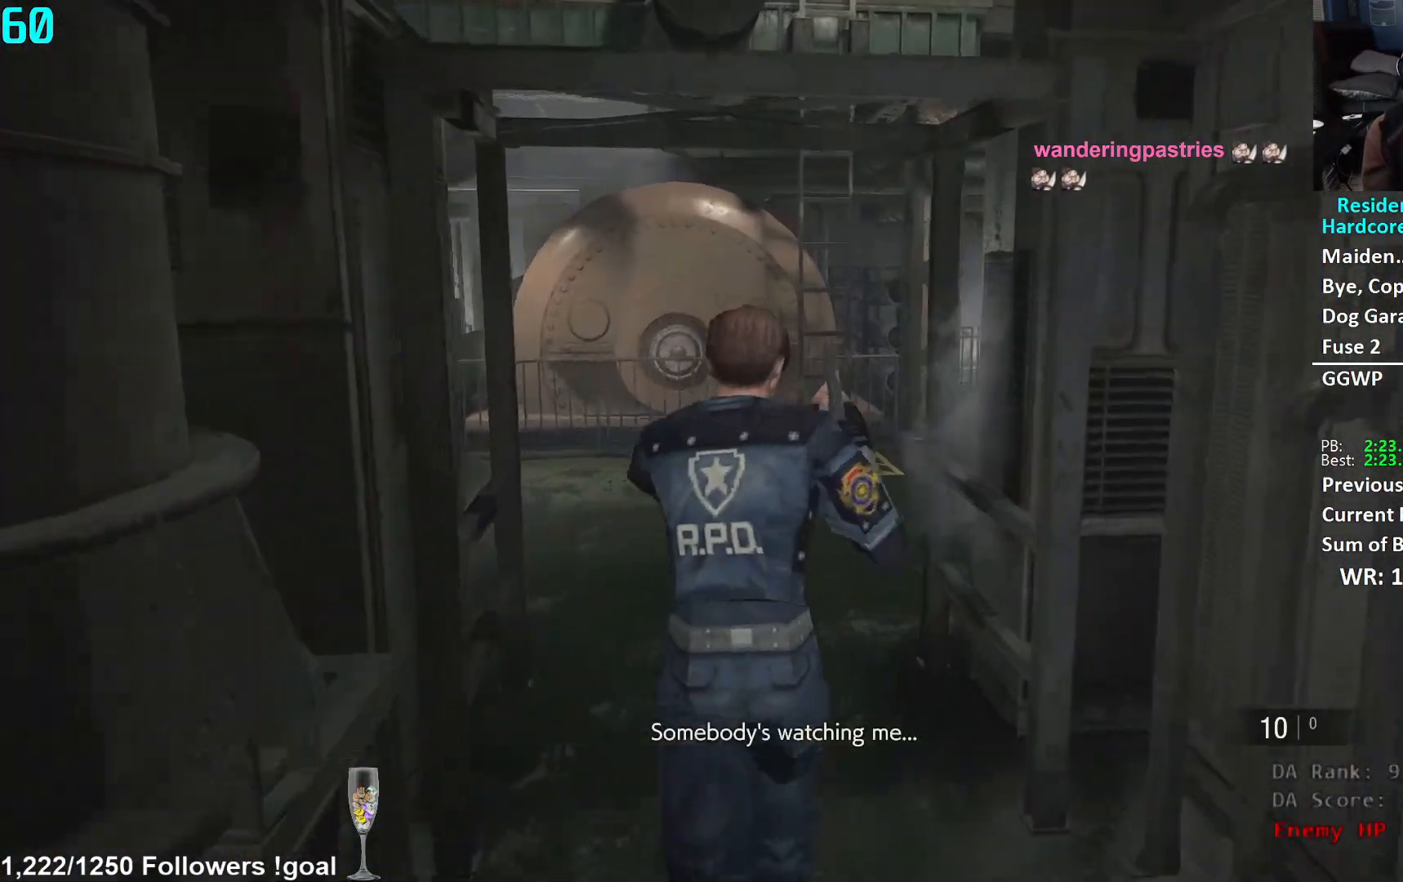
{"buttons": [], "left_stick": "up", "right_stick": "down-right", "events": [[334, "right_stick", "down-right"]]}
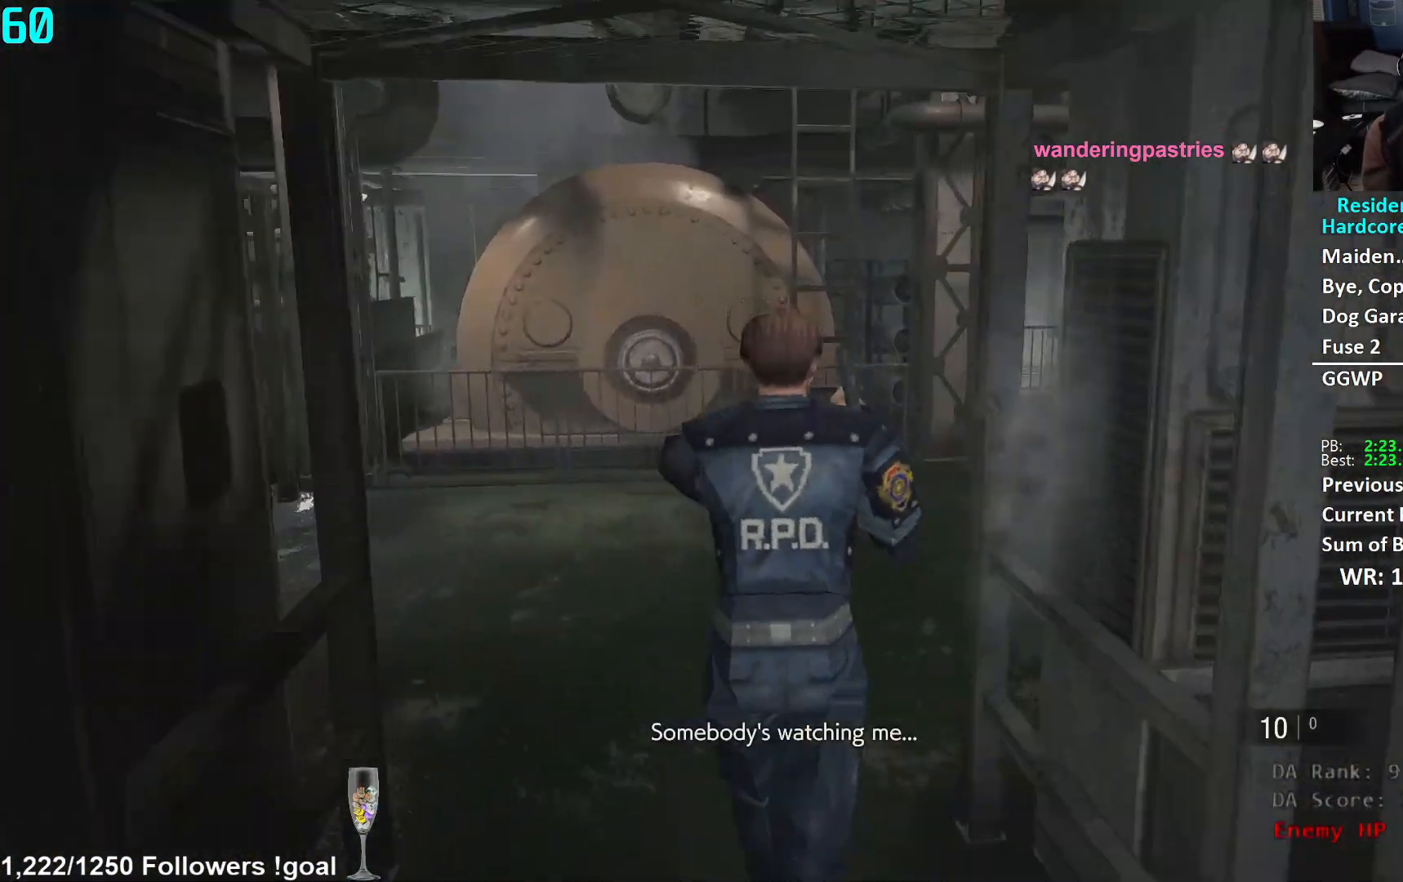
{"buttons": [], "left_stick": "up", "right_stick": "down", "events": [[67, "right_stick", "down"]]}
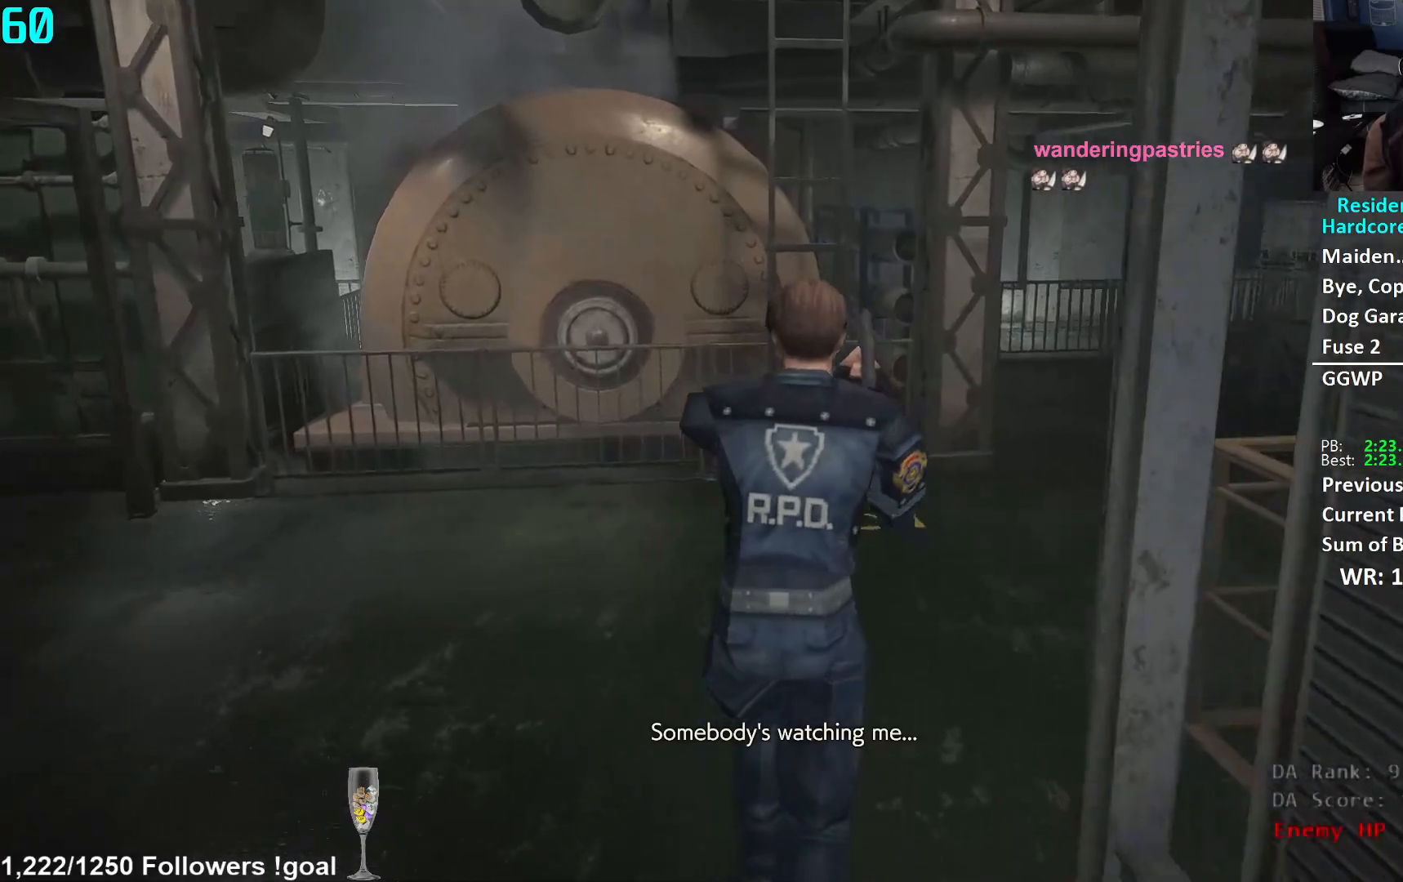
{"buttons": [], "left_stick": "up", "right_stick": "center", "events": [[334, "right_stick", "center"]]}
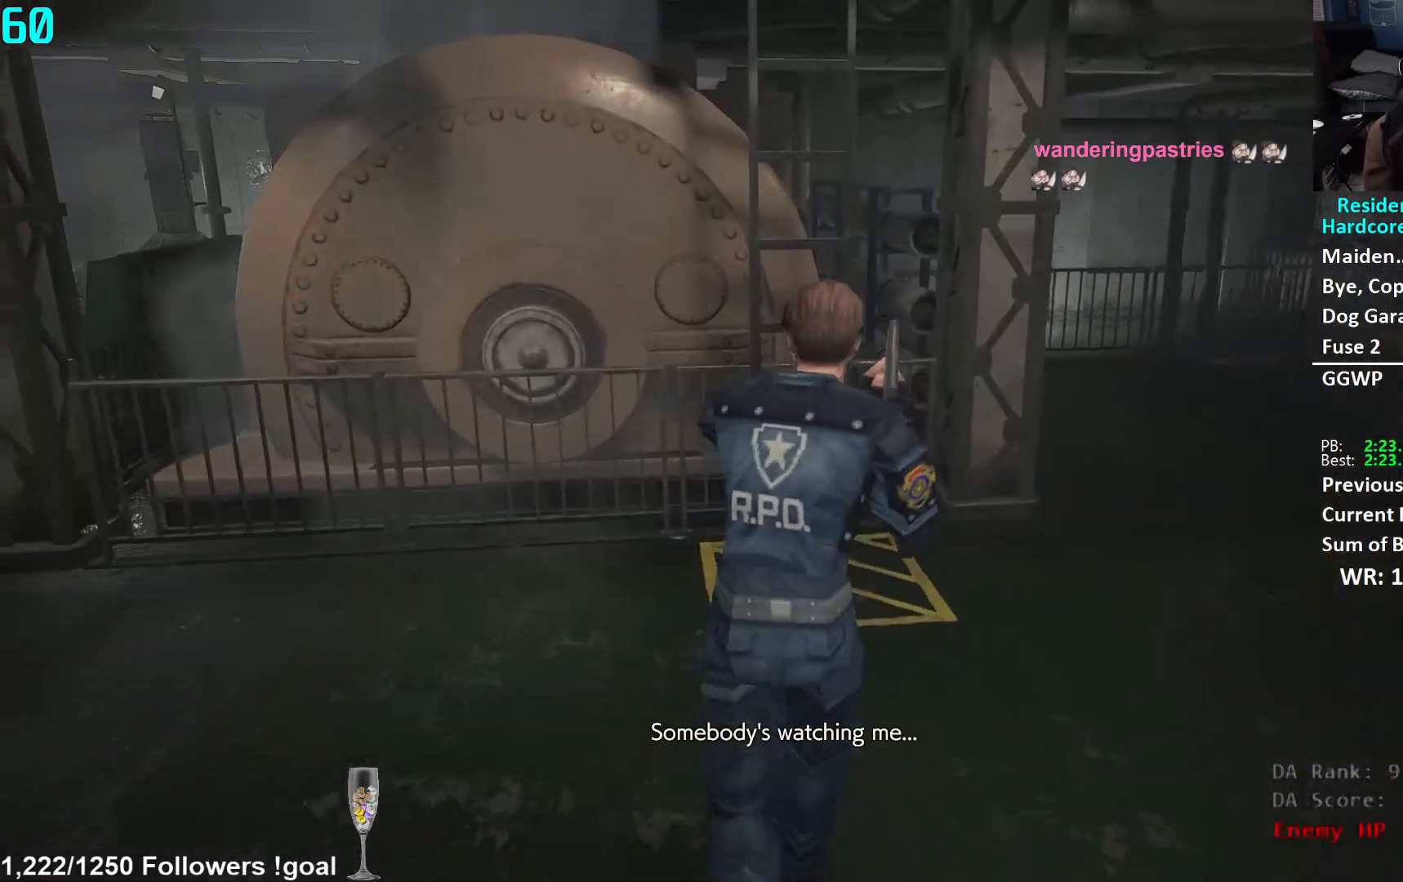
{"buttons": [], "left_stick": "up", "right_stick": "down-left", "events": [[451, "right_stick", "down-left"]]}
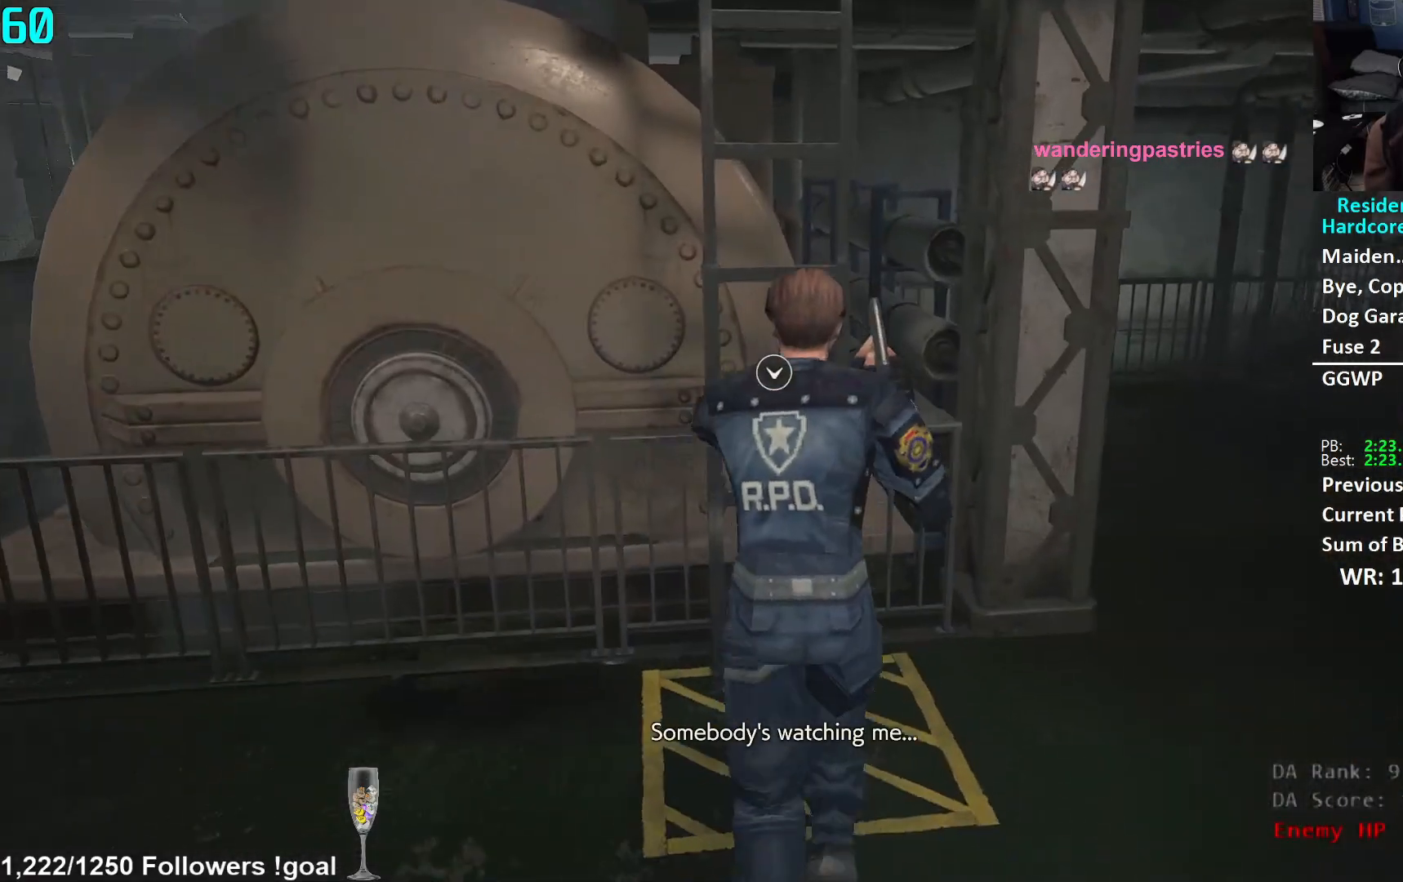
{"buttons": [], "left_stick": "up", "right_stick": "center", "events": [[50, "right_stick", "center"], [150, "A", "down"], [217, "A", "up"], [284, "A", "down"], [351, "A", "up"]]}
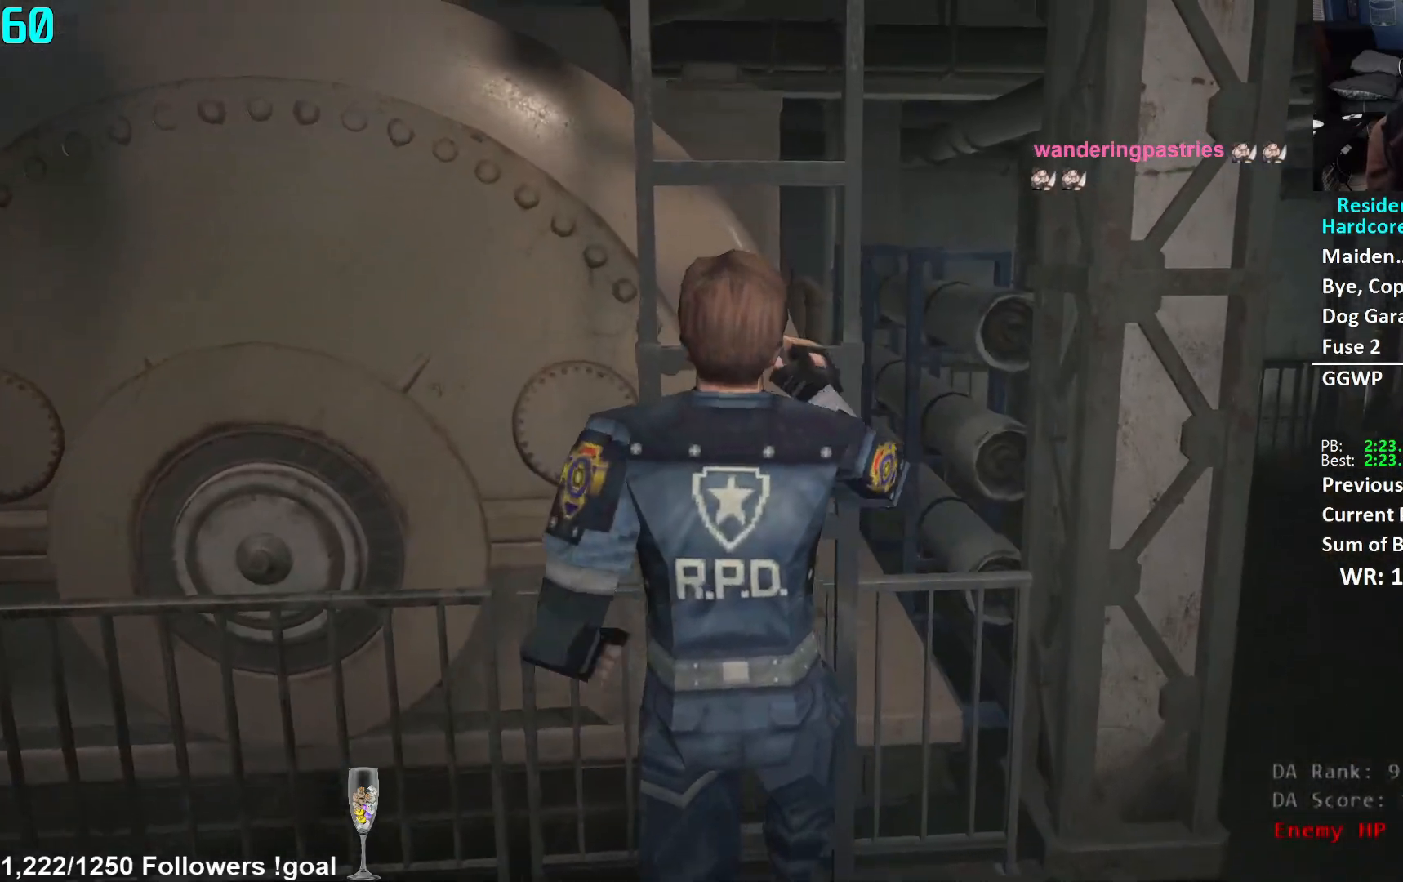
{"buttons": [], "left_stick": "up", "right_stick": "center", "events": []}
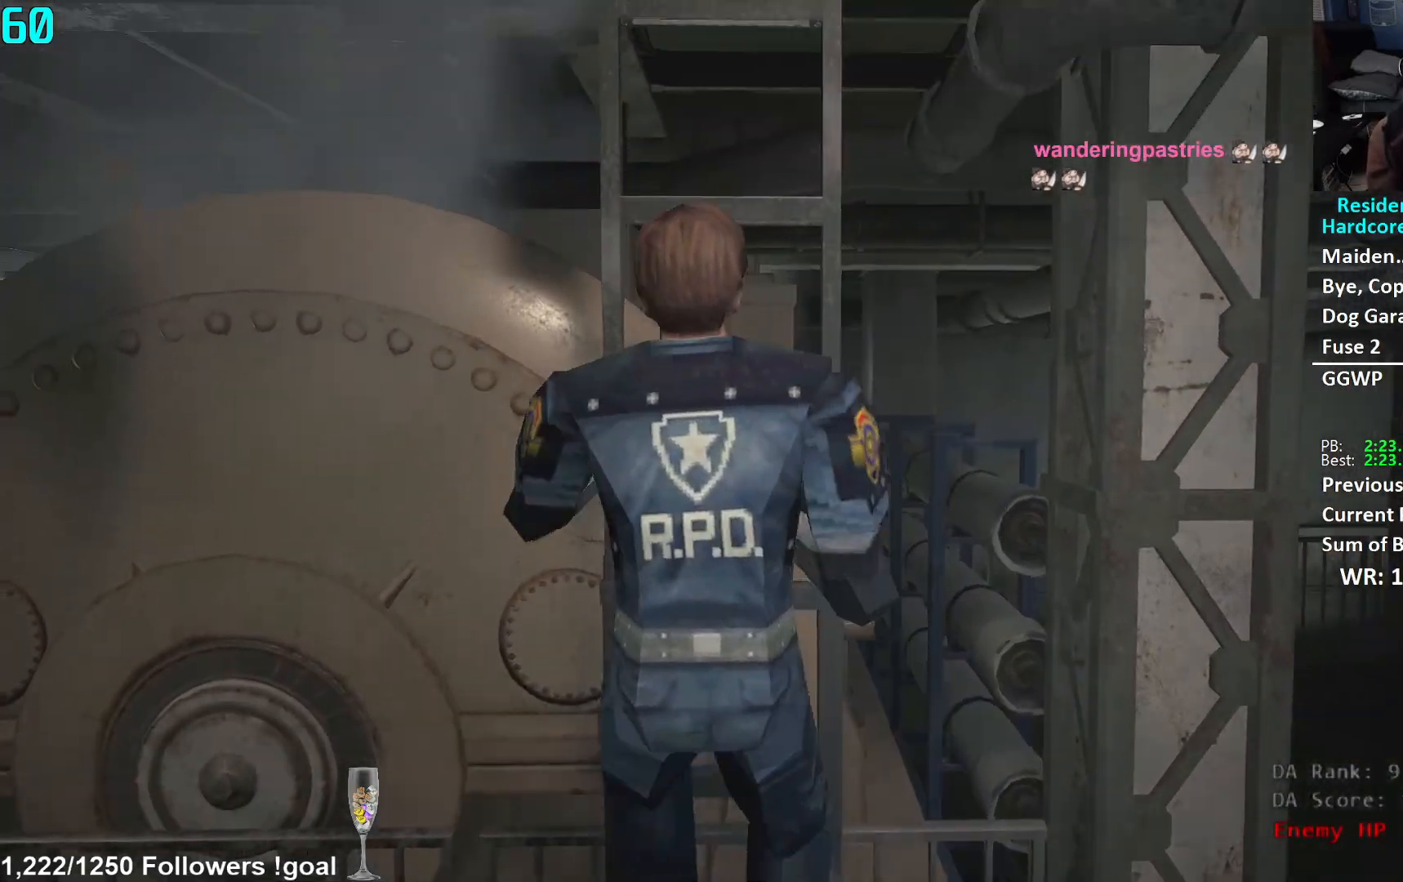
{"buttons": [], "left_stick": "up", "right_stick": "center", "events": []}
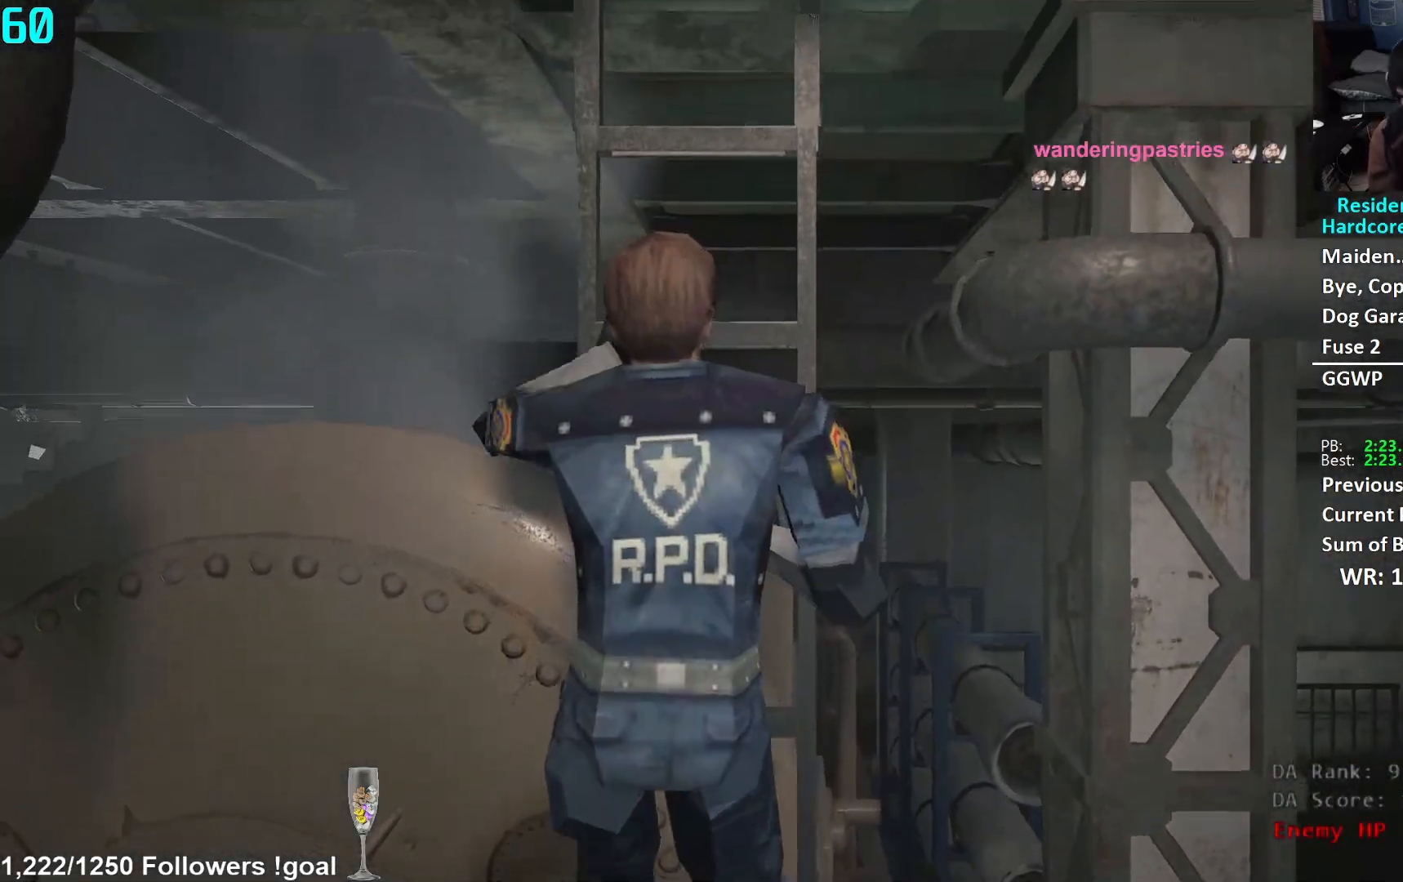
{"buttons": [], "left_stick": "up", "right_stick": "center", "events": []}
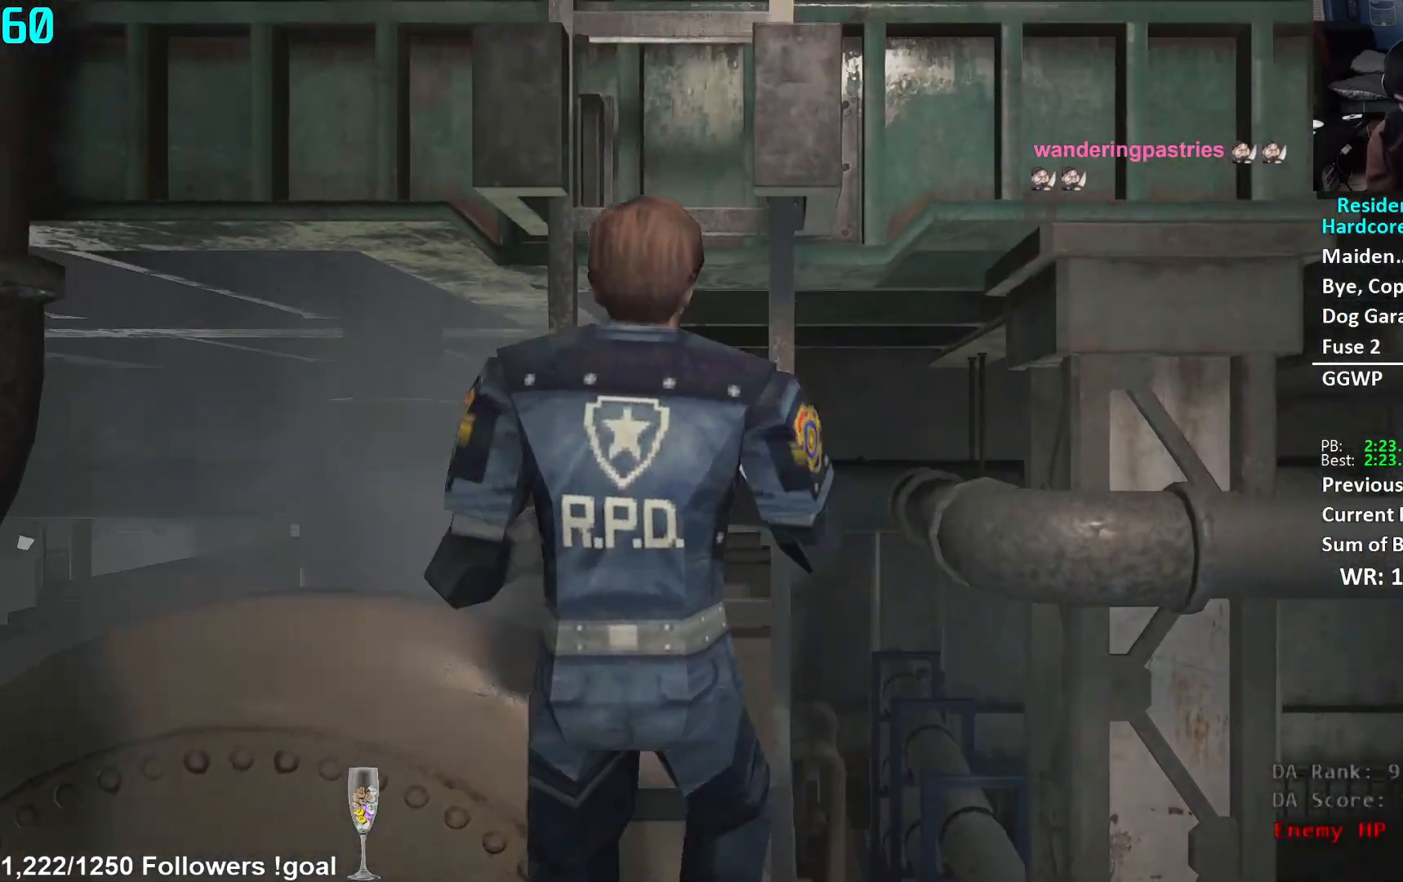
{"buttons": [], "left_stick": "up", "right_stick": "center", "events": []}
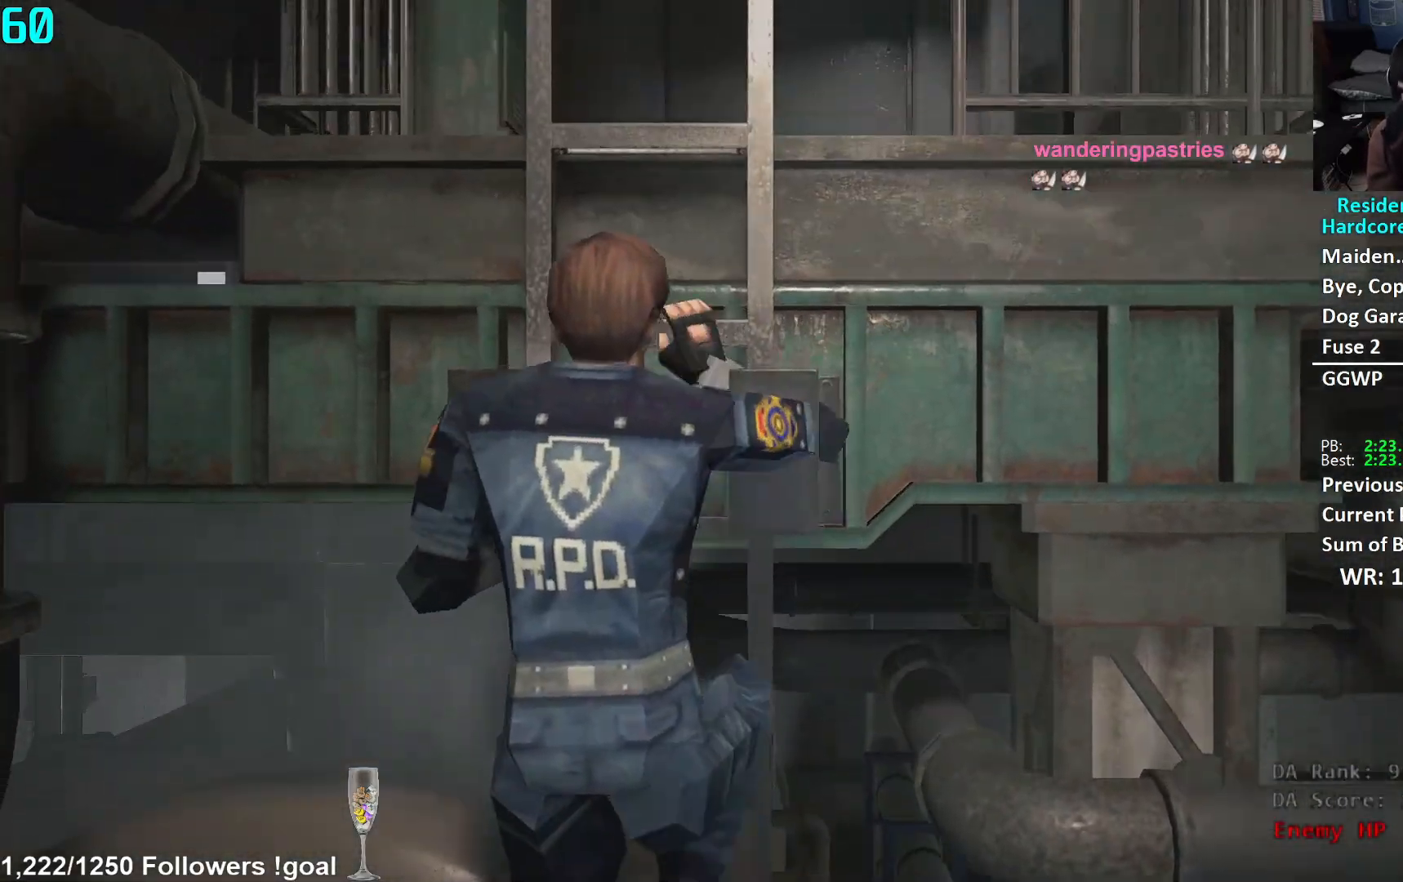
{"buttons": [], "left_stick": "up", "right_stick": "center", "events": []}
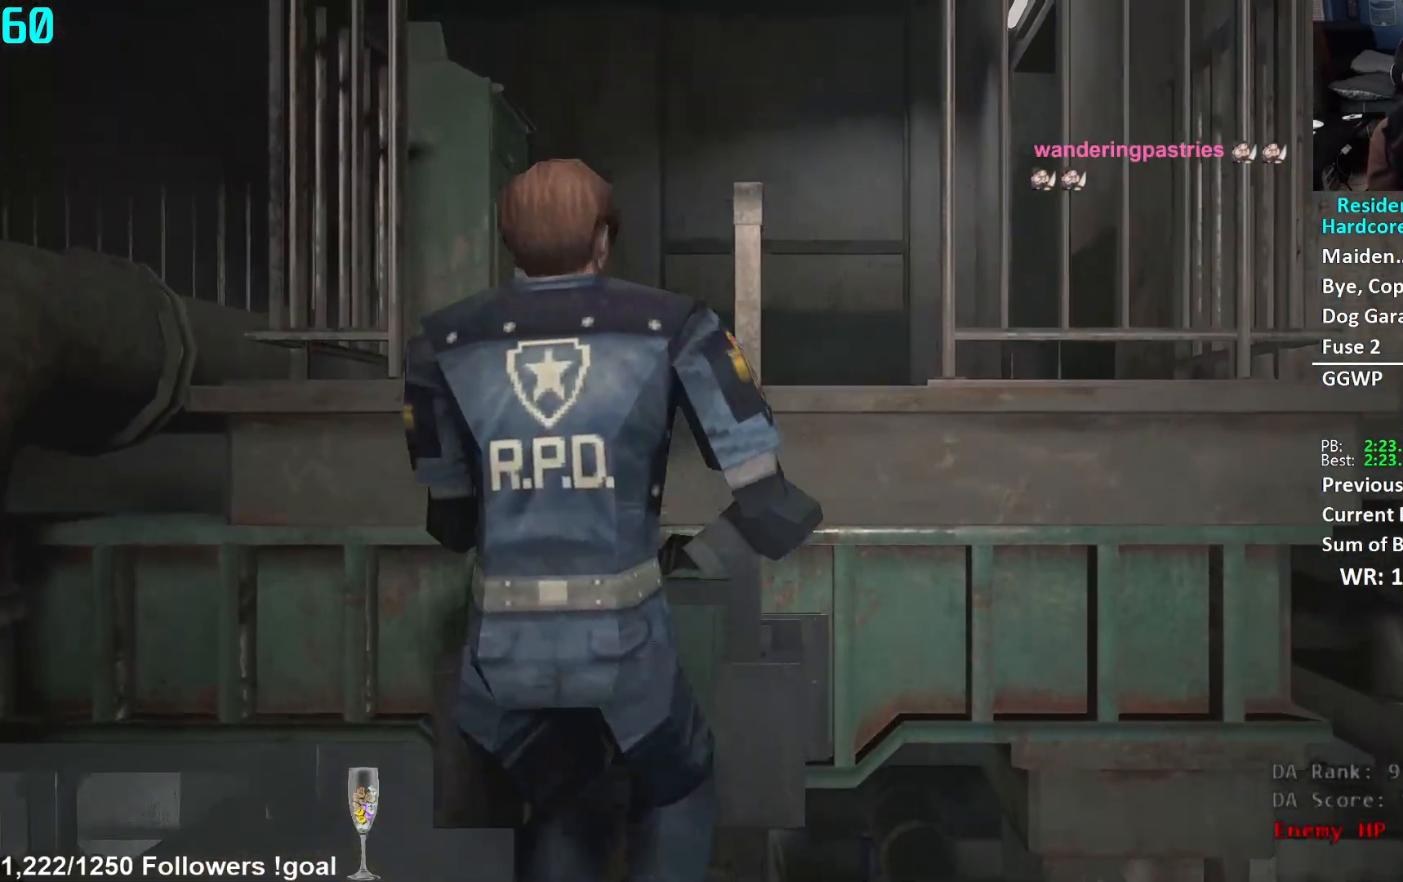
{"buttons": [], "left_stick": "up", "right_stick": "center", "events": []}
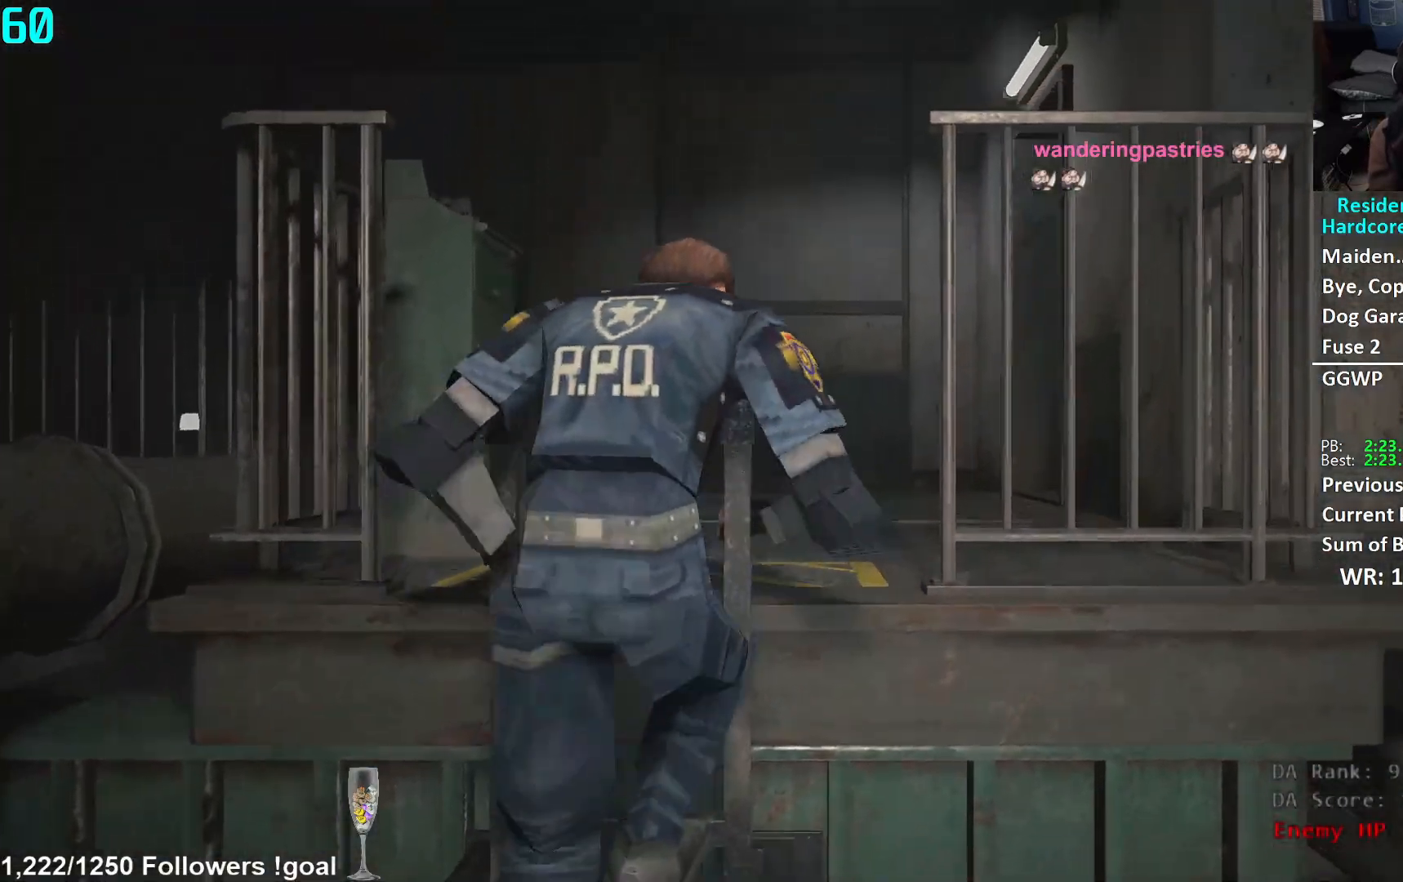
{"buttons": [], "left_stick": "up", "right_stick": "center", "events": [[217, "right_stick", "down-left"], [400, "right_stick", "center"]]}